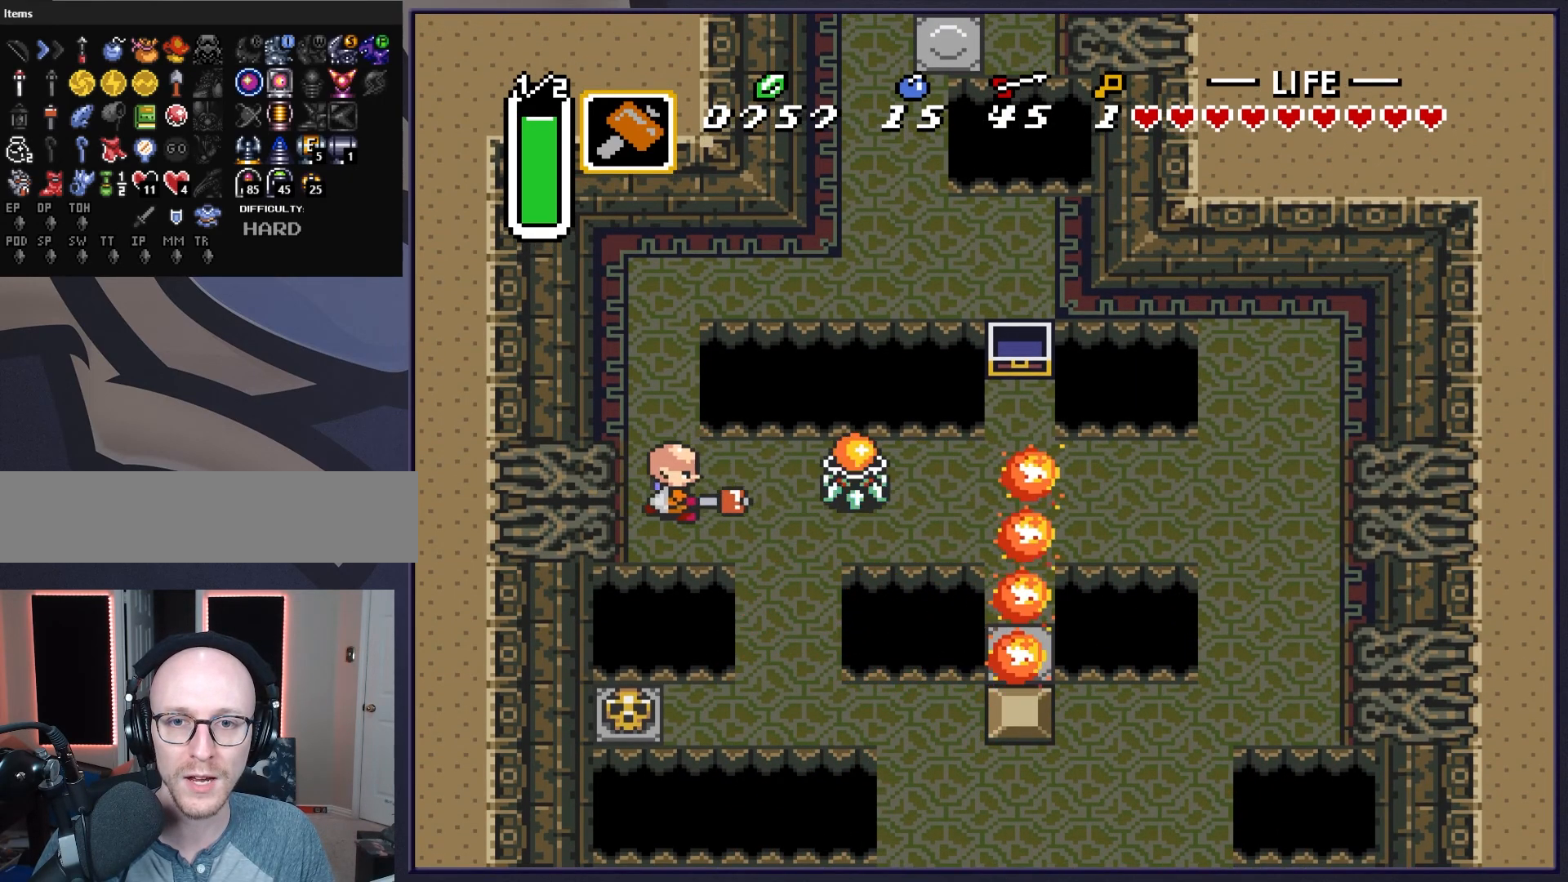
Gameplay with a controller (Nintendo layout); each line is a JSON object with the inputs held at the frame after it. "events" lists button and stick changes between this image and that frame as [ms after this image, input, new state], when the widget could be followed in between. Not read: L3 R3.
{"buttons": ["DPAD_DOWN"], "events": [[133, "DPAD_RIGHT", "down"], [450, "DPAD_DOWN", "down"], [483, "DPAD_RIGHT", "up"]]}
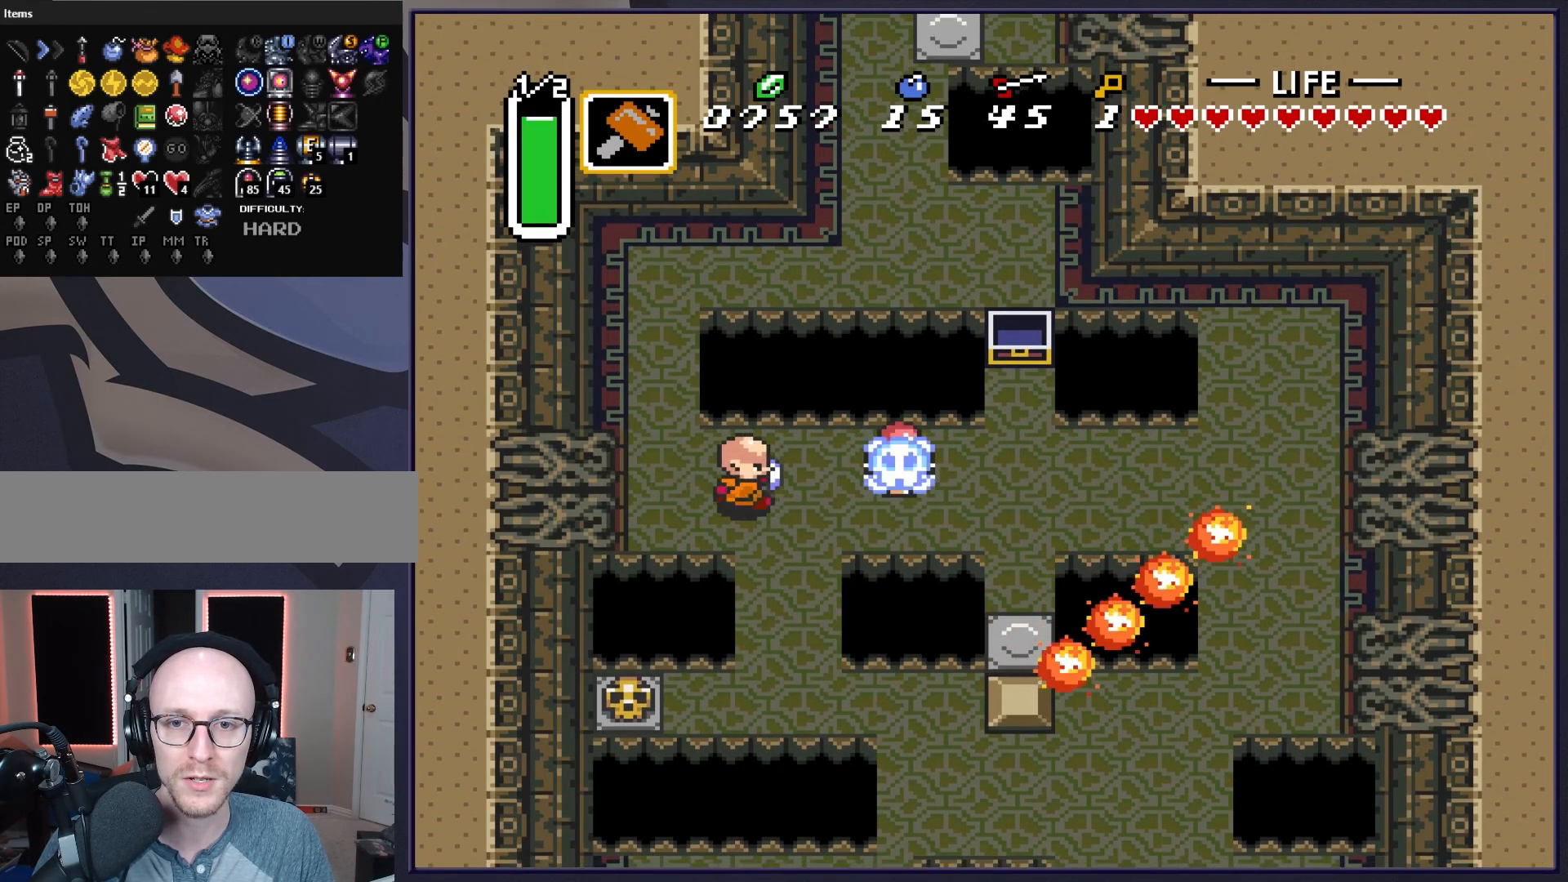
{"buttons": ["DPAD_DOWN"], "events": []}
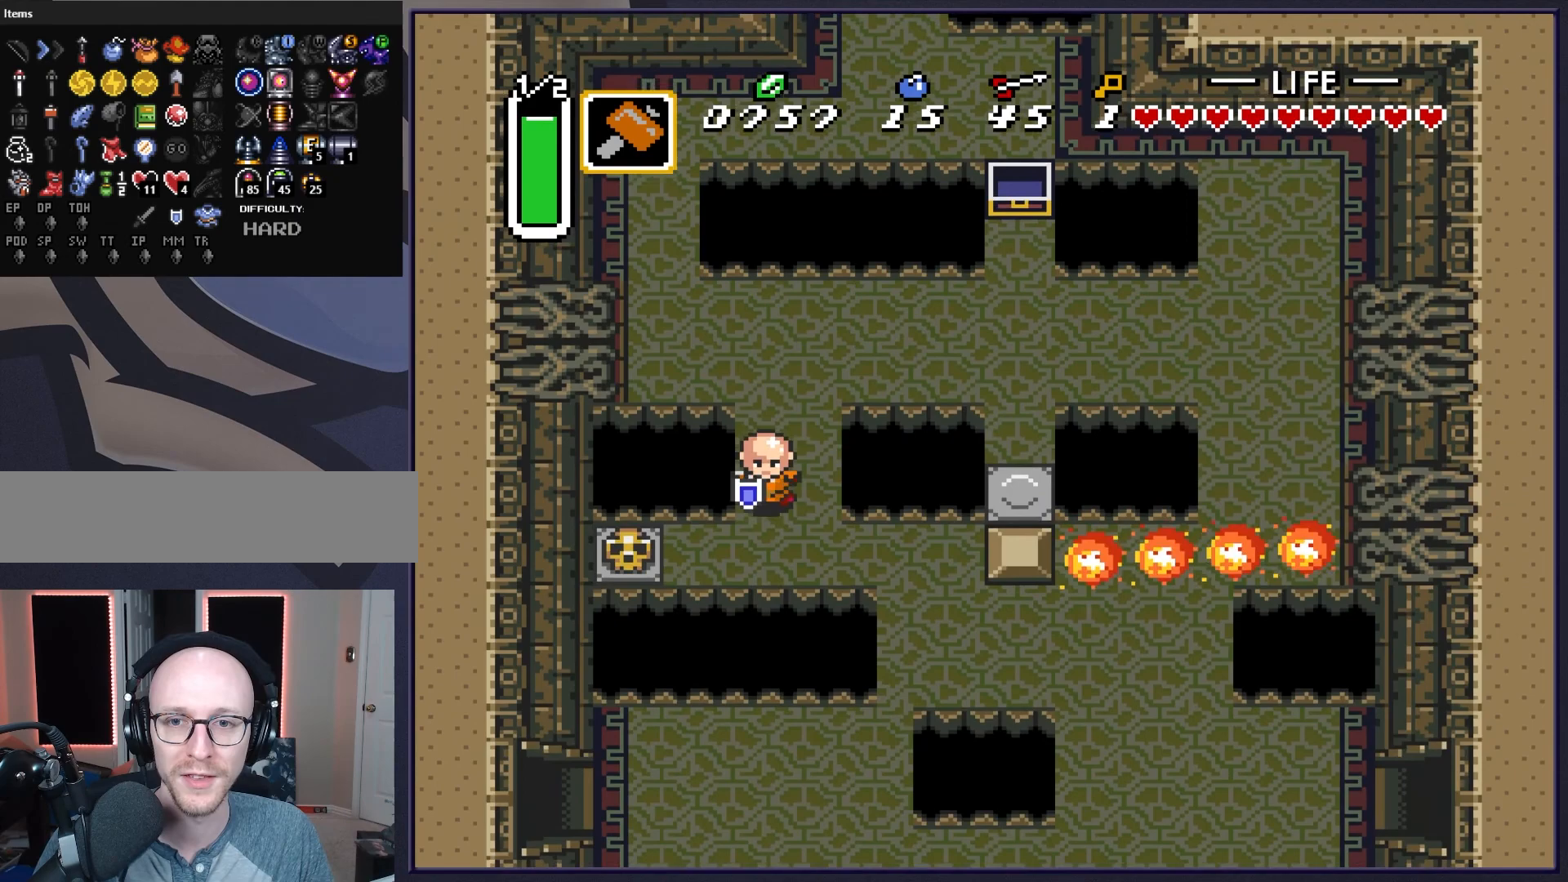
{"buttons": ["A"], "events": [[50, "DPAD_DOWN", "up"], [133, "DPAD_LEFT", "down"], [417, "A", "down"], [417, "DPAD_LEFT", "up"]]}
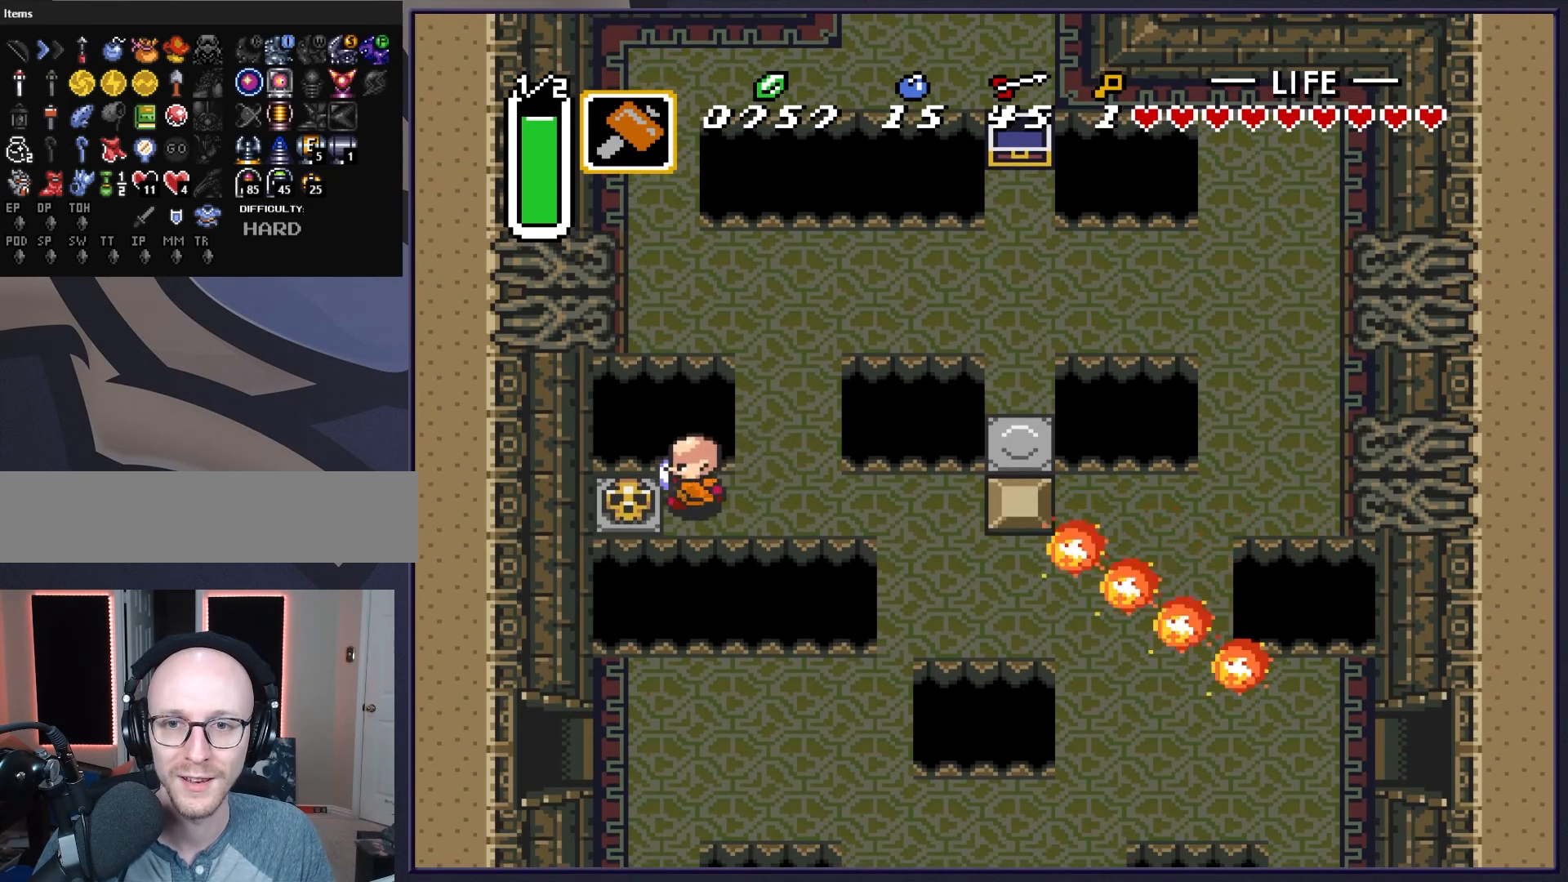
{"buttons": ["A"], "events": [[33, "A", "up"], [167, "DPAD_DOWN", "down"], [250, "DPAD_DOWN", "up"], [250, "DPAD_LEFT", "down"], [417, "A", "down"], [483, "DPAD_LEFT", "up"]]}
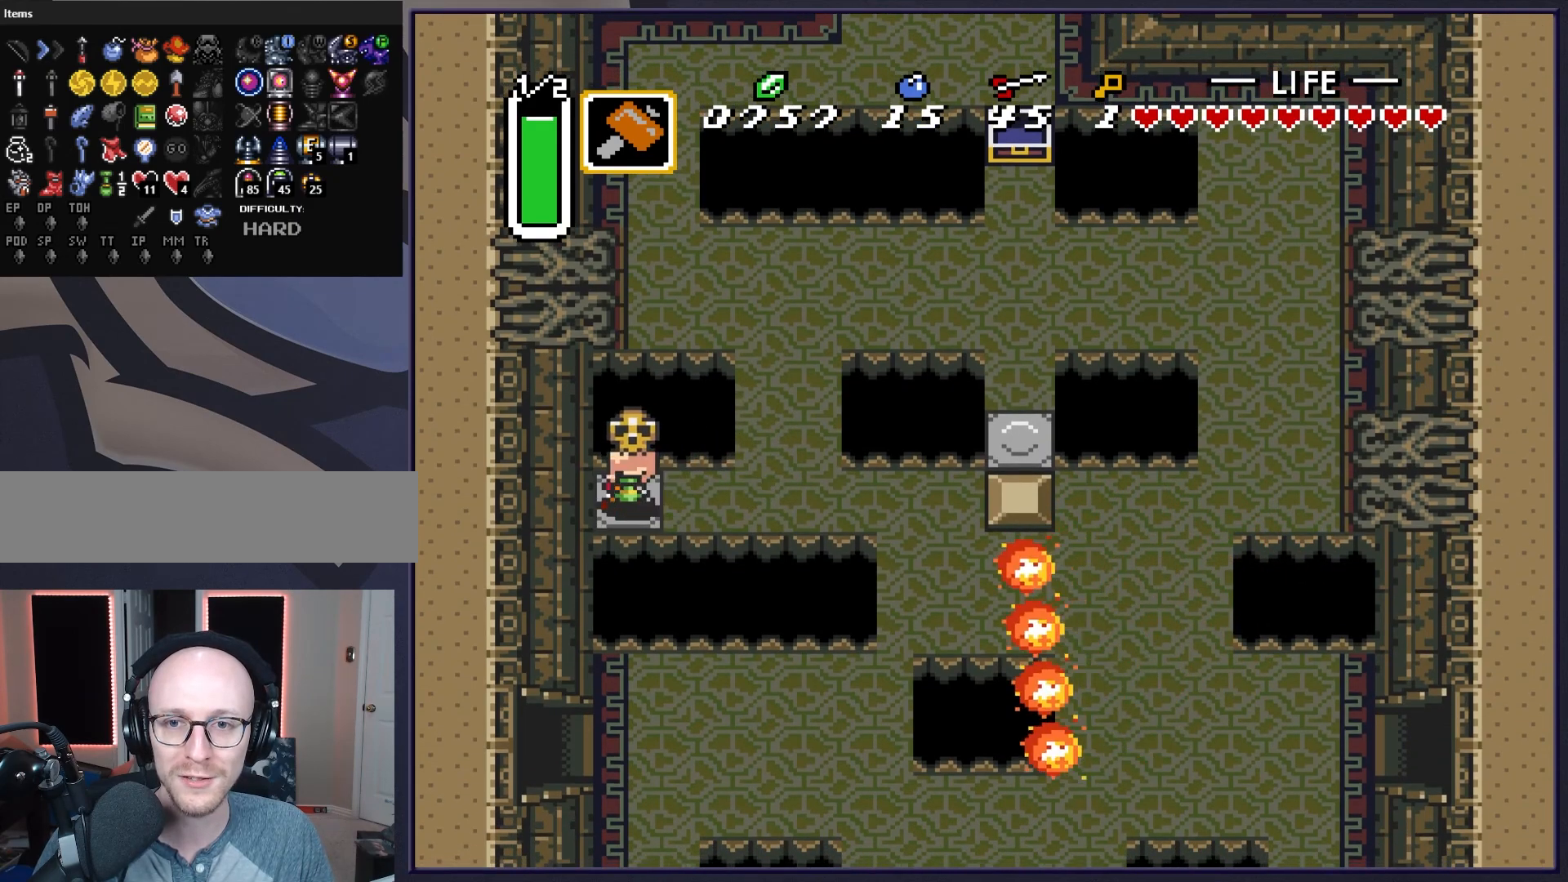
{"buttons": ["DPAD_LEFT"], "events": [[33, "A", "up"], [400, "DPAD_LEFT", "down"]]}
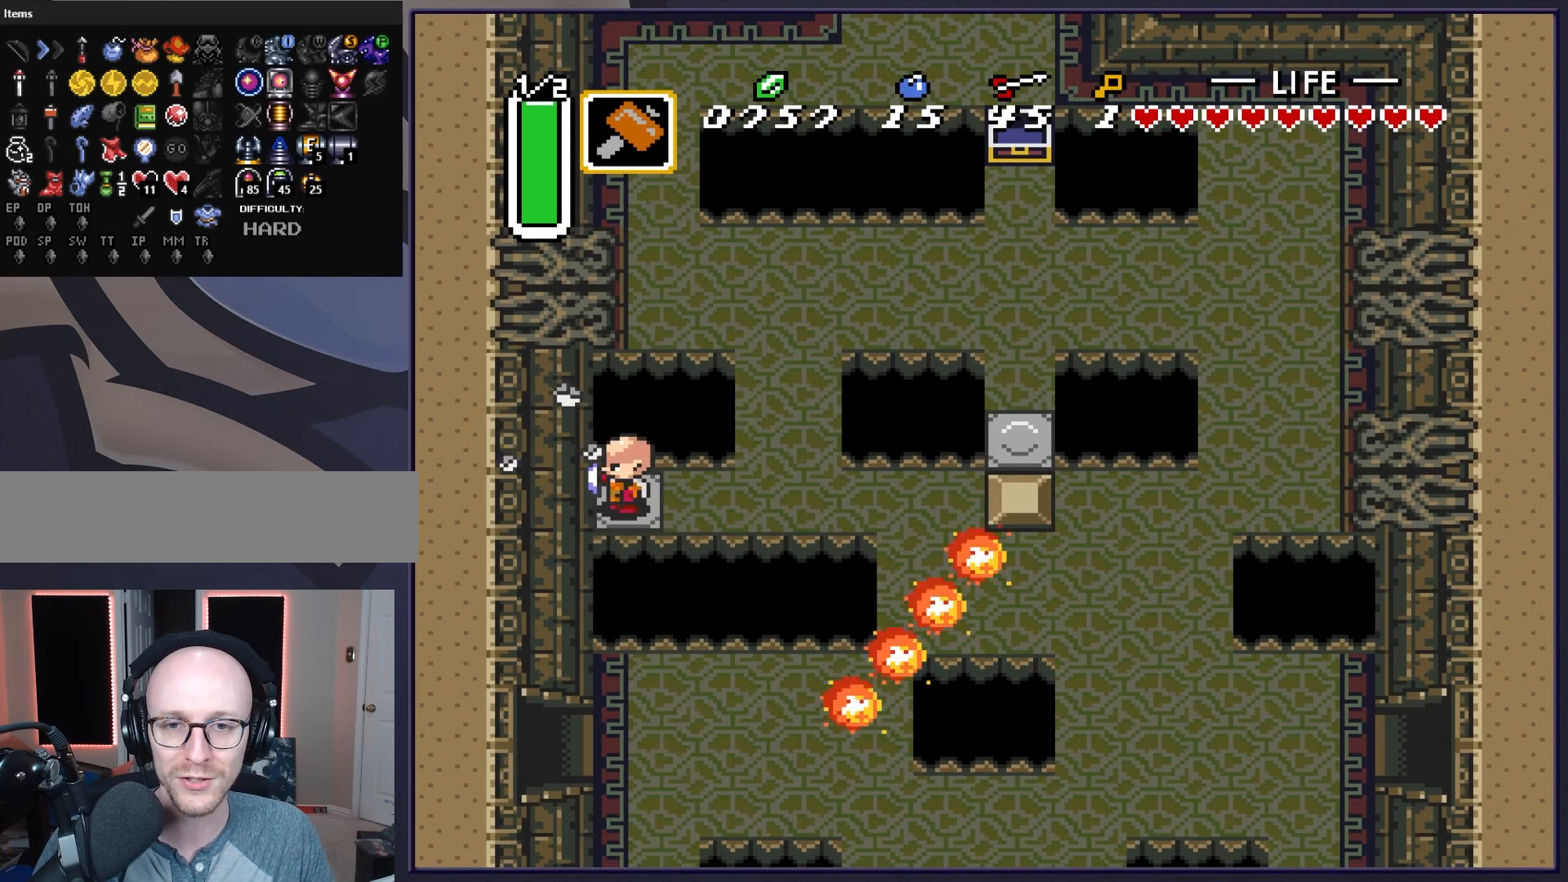
{"buttons": [], "events": [[17, "DPAD_LEFT", "up"]]}
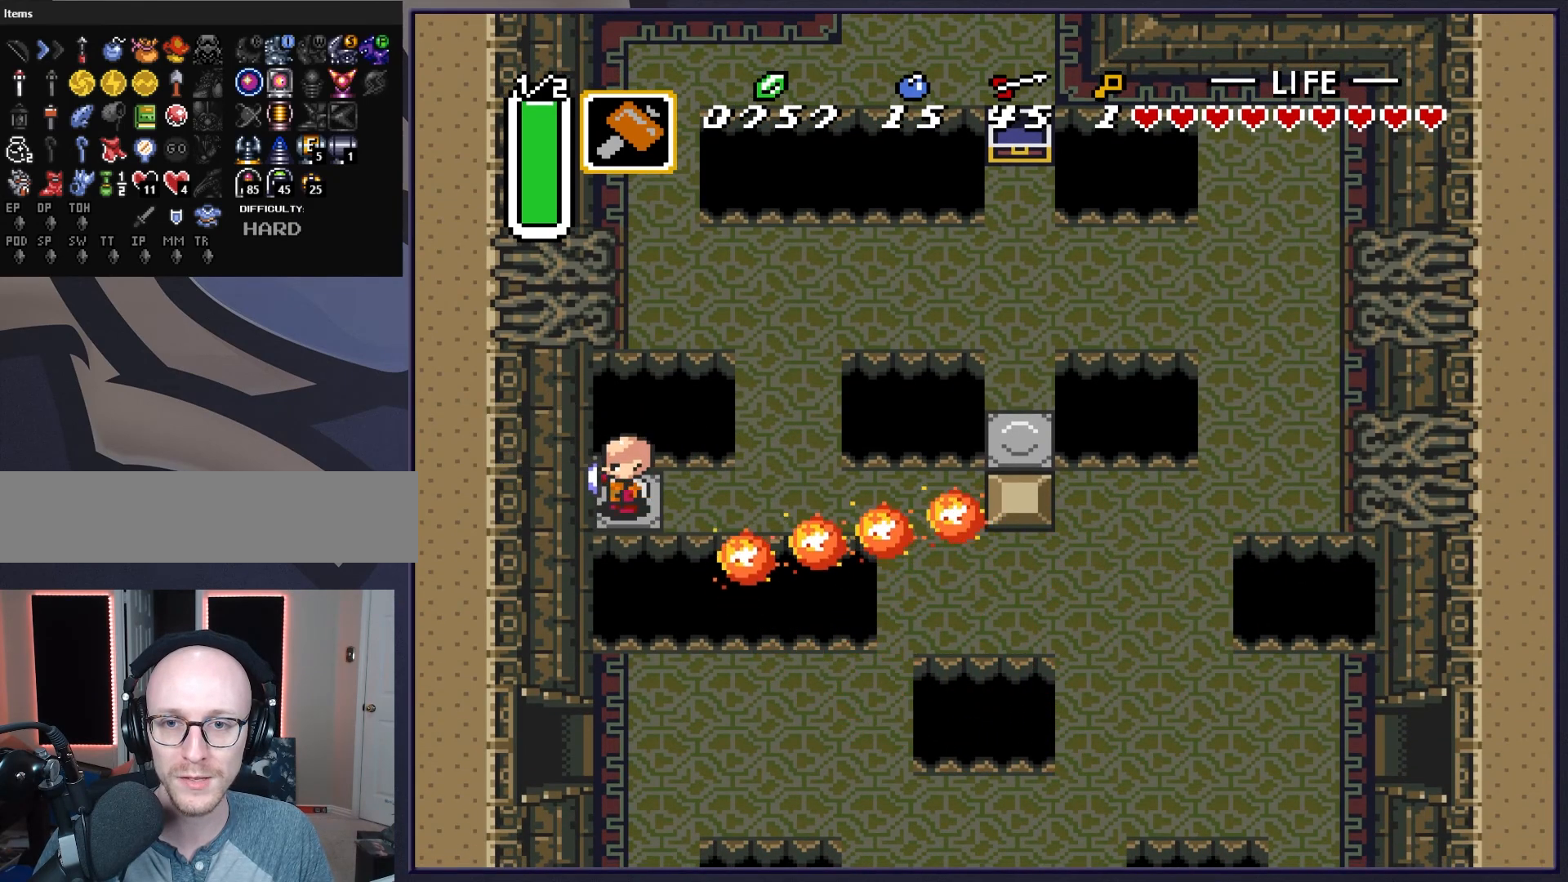
{"buttons": ["DPAD_RIGHT"], "events": [[300, "DPAD_RIGHT", "down"]]}
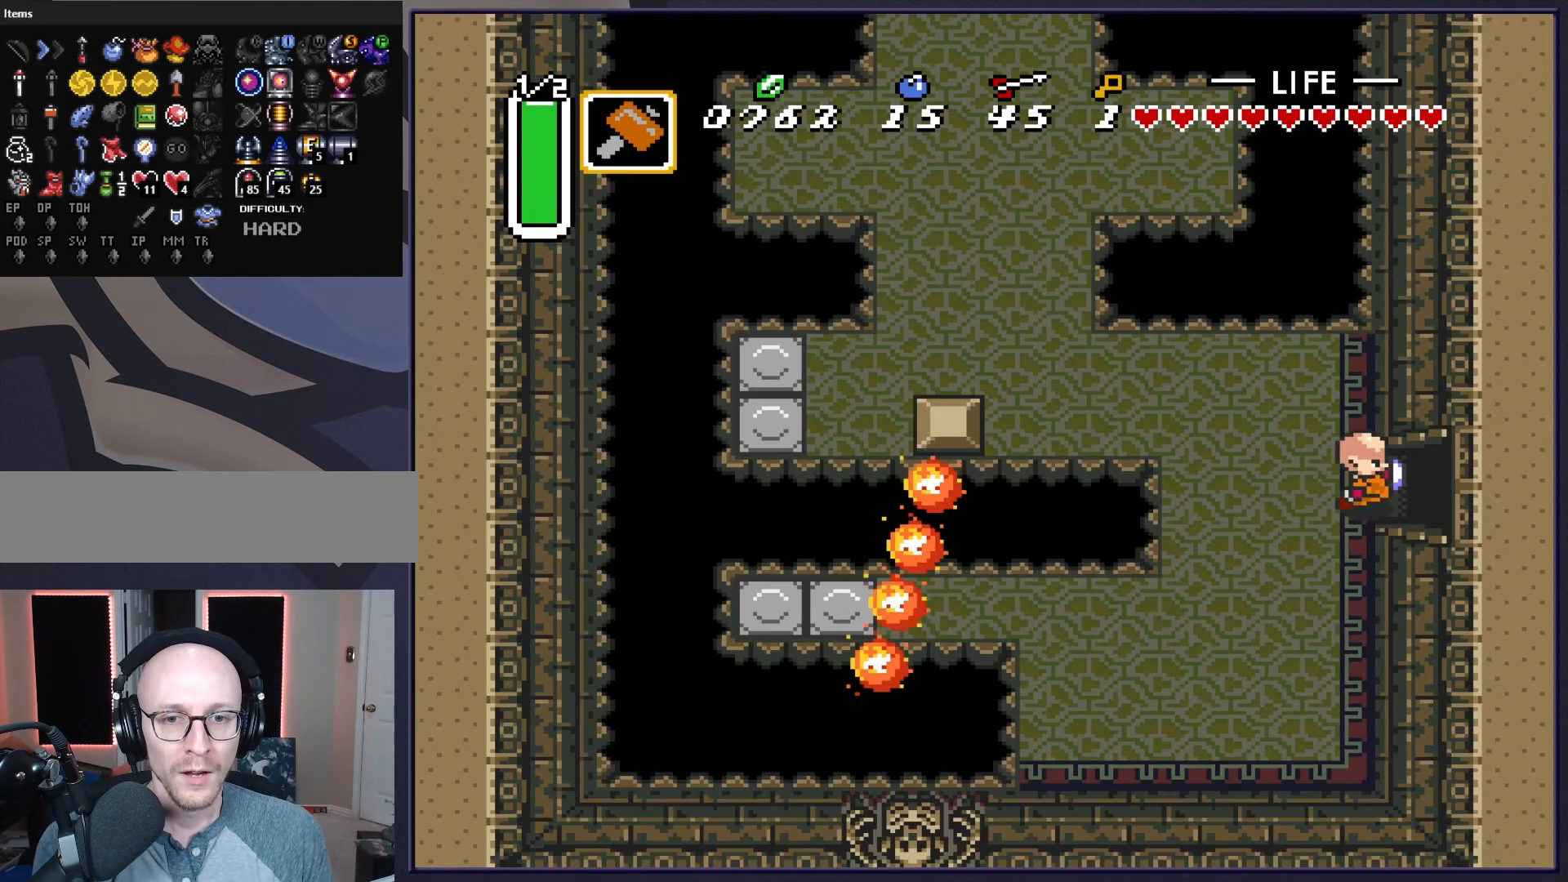
{"buttons": [], "events": [[500, "DPAD_RIGHT", "up"]]}
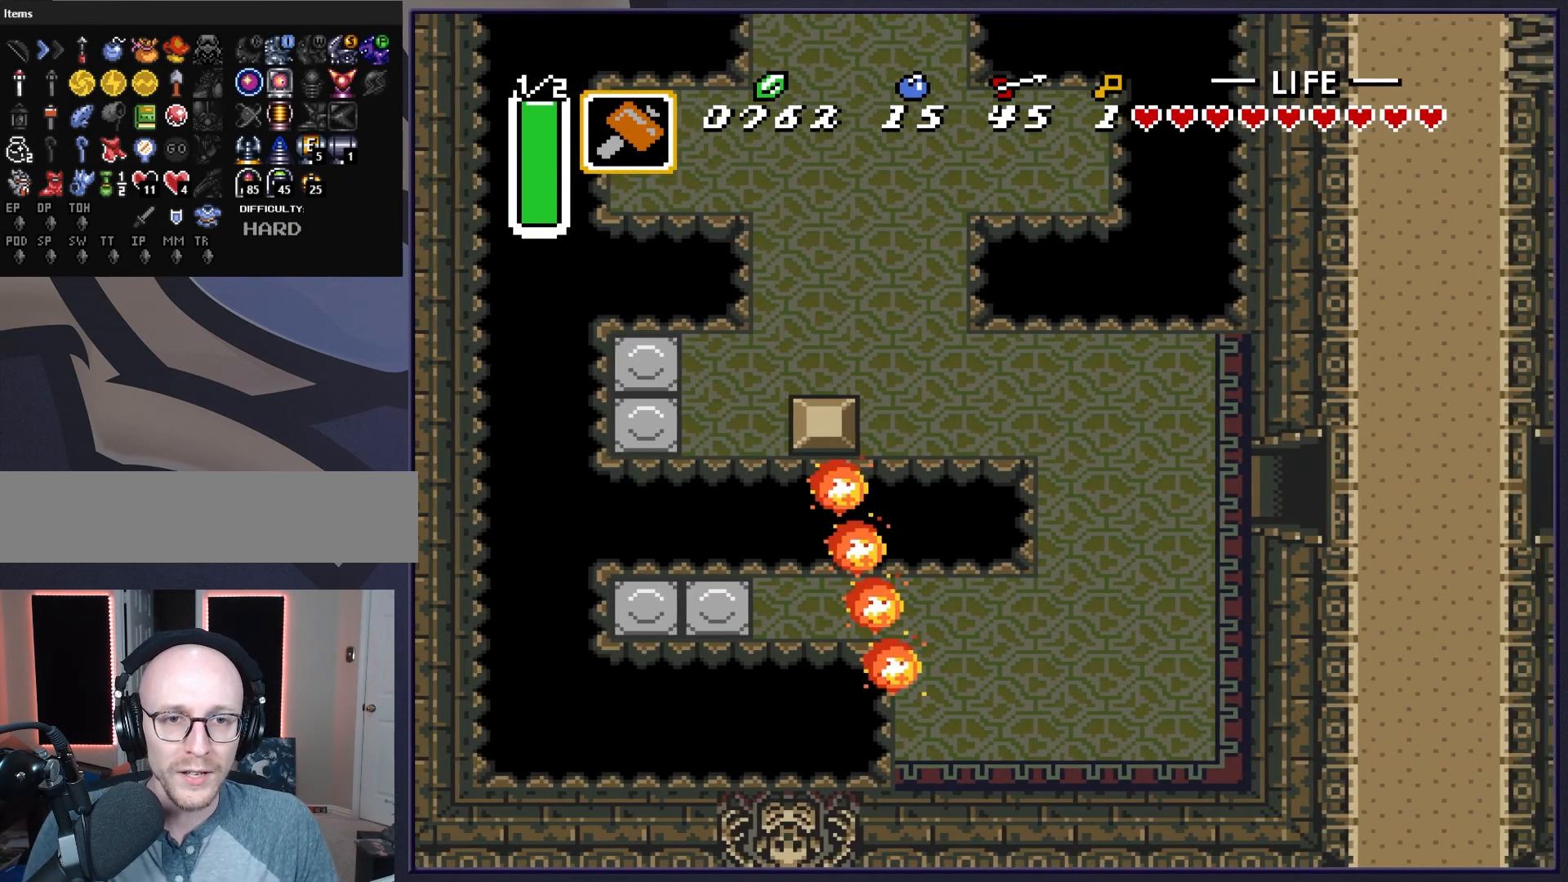
{"buttons": [], "events": []}
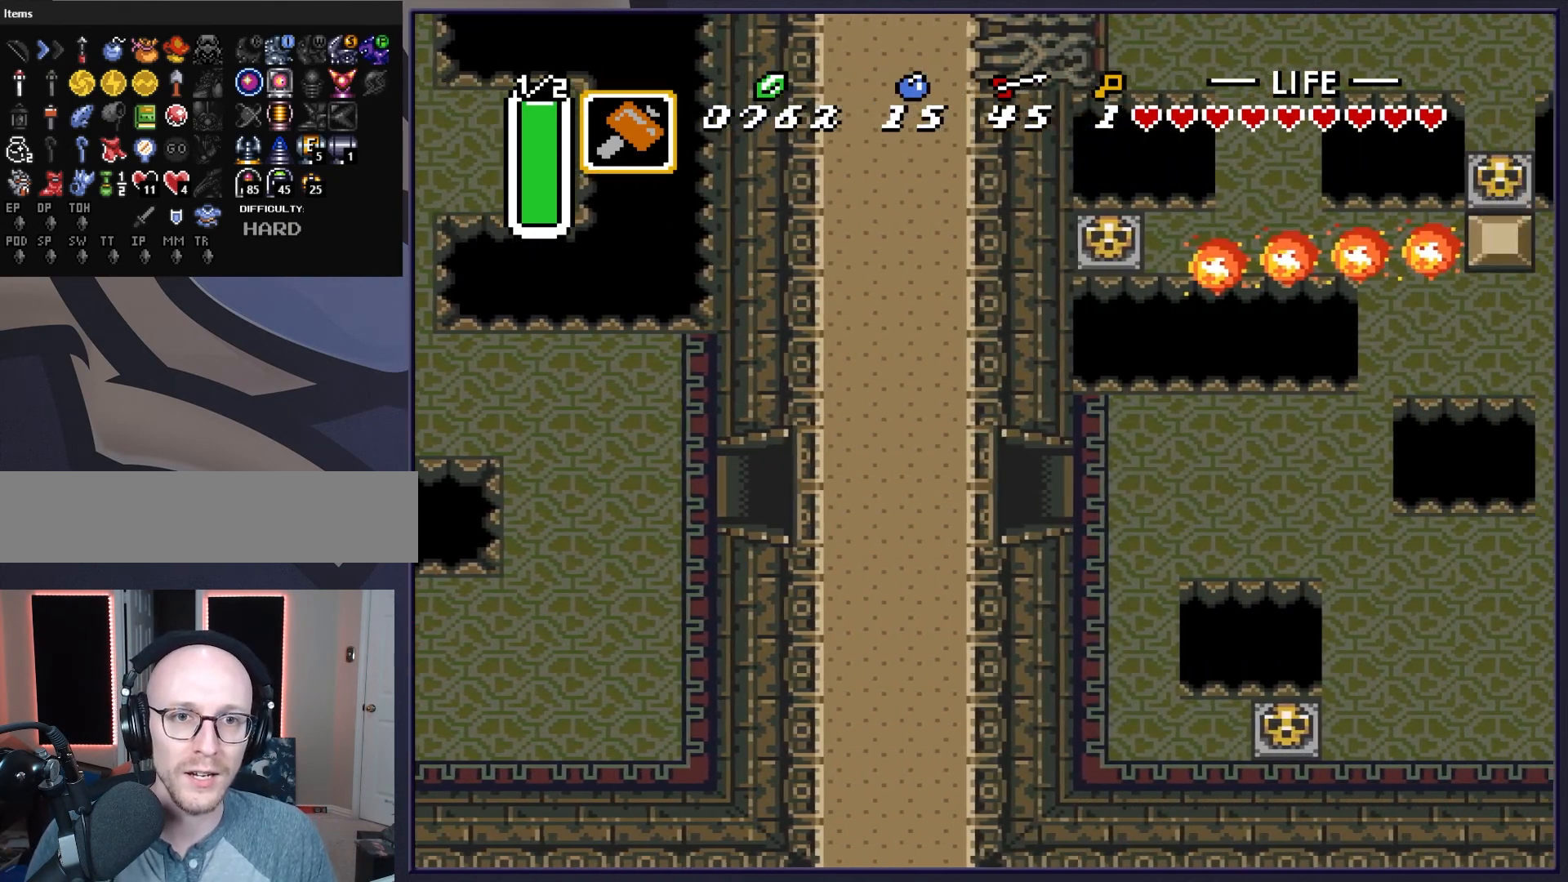
{"buttons": ["DPAD_RIGHT"], "events": [[67, "DPAD_RIGHT", "down"]]}
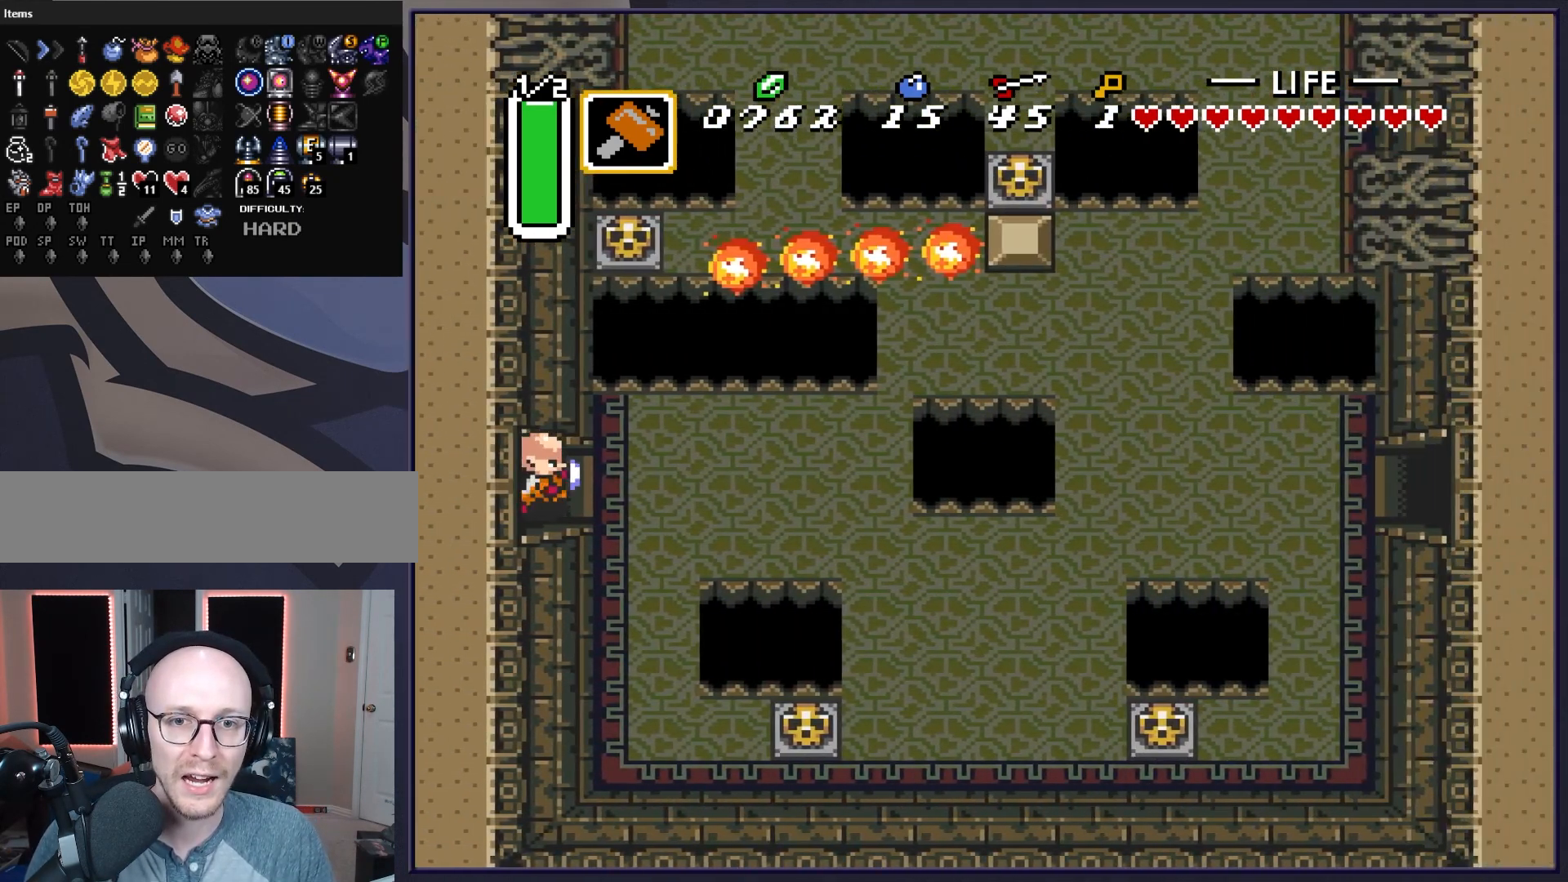
{"buttons": ["DPAD_DOWN", "DPAD_RIGHT"], "events": [[467, "DPAD_DOWN", "down"]]}
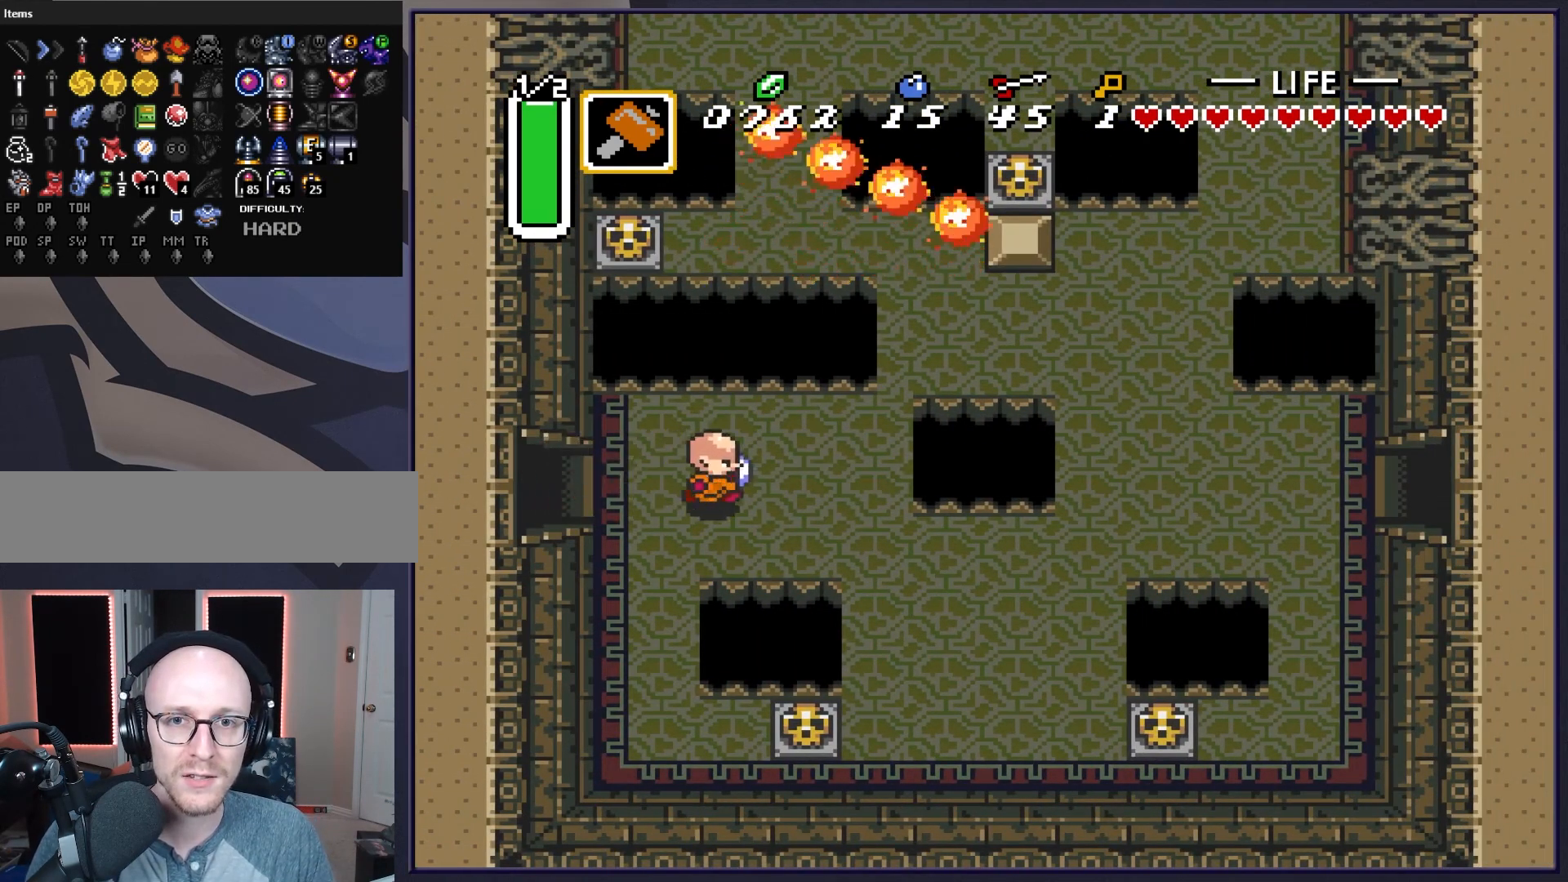
{"buttons": ["DPAD_RIGHT"], "events": [[117, "DPAD_DOWN", "up"]]}
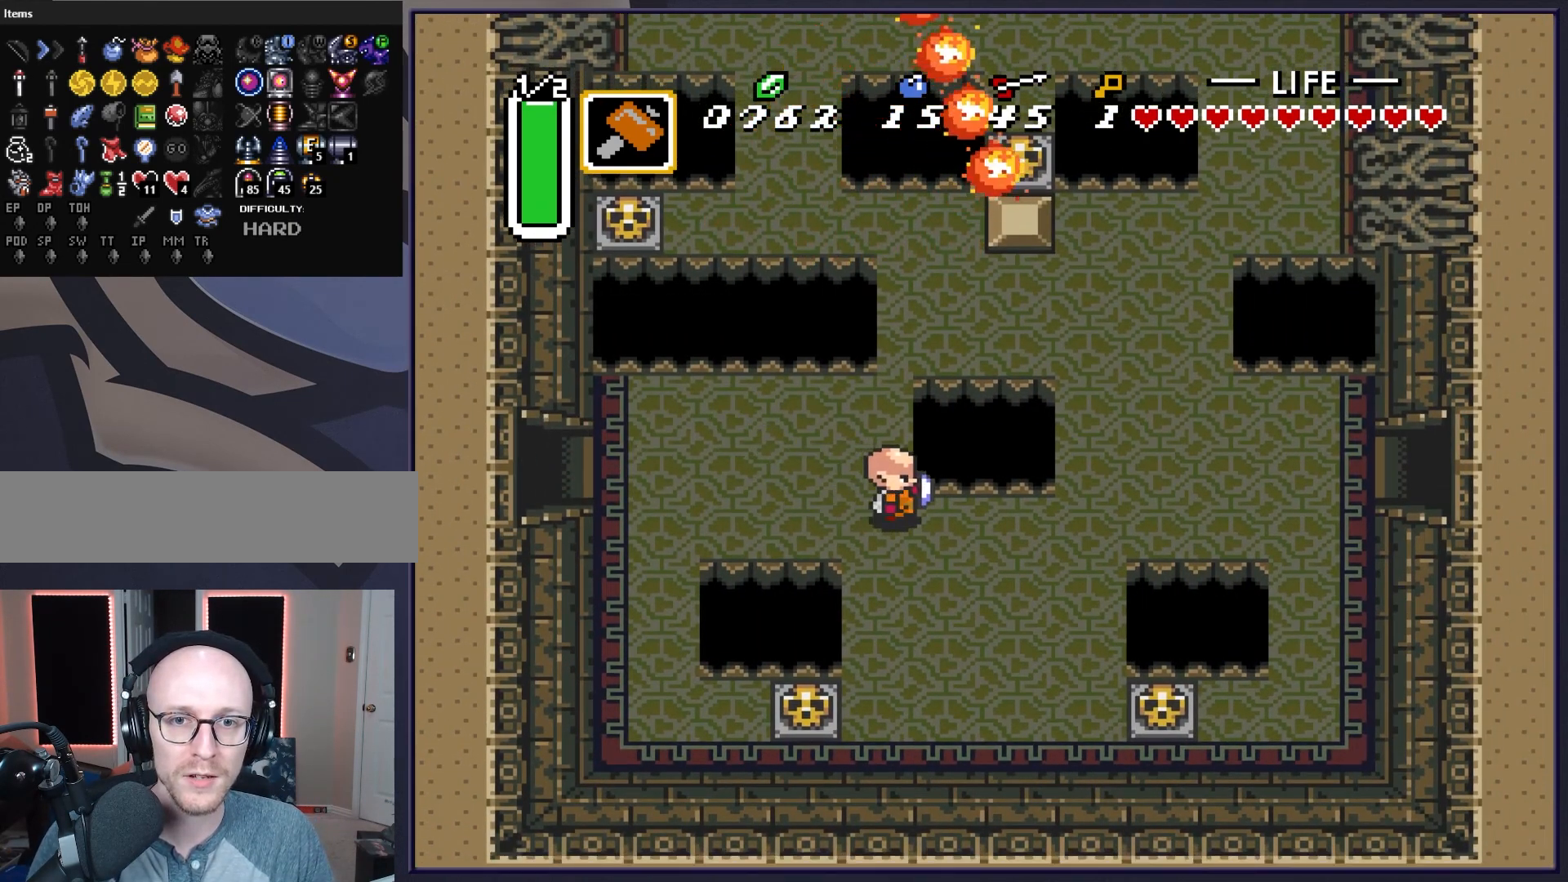
{"buttons": ["DPAD_UP", "DPAD_RIGHT"], "events": [[33, "DPAD_DOWN", "down"], [133, "DPAD_DOWN", "up"], [500, "DPAD_UP", "down"]]}
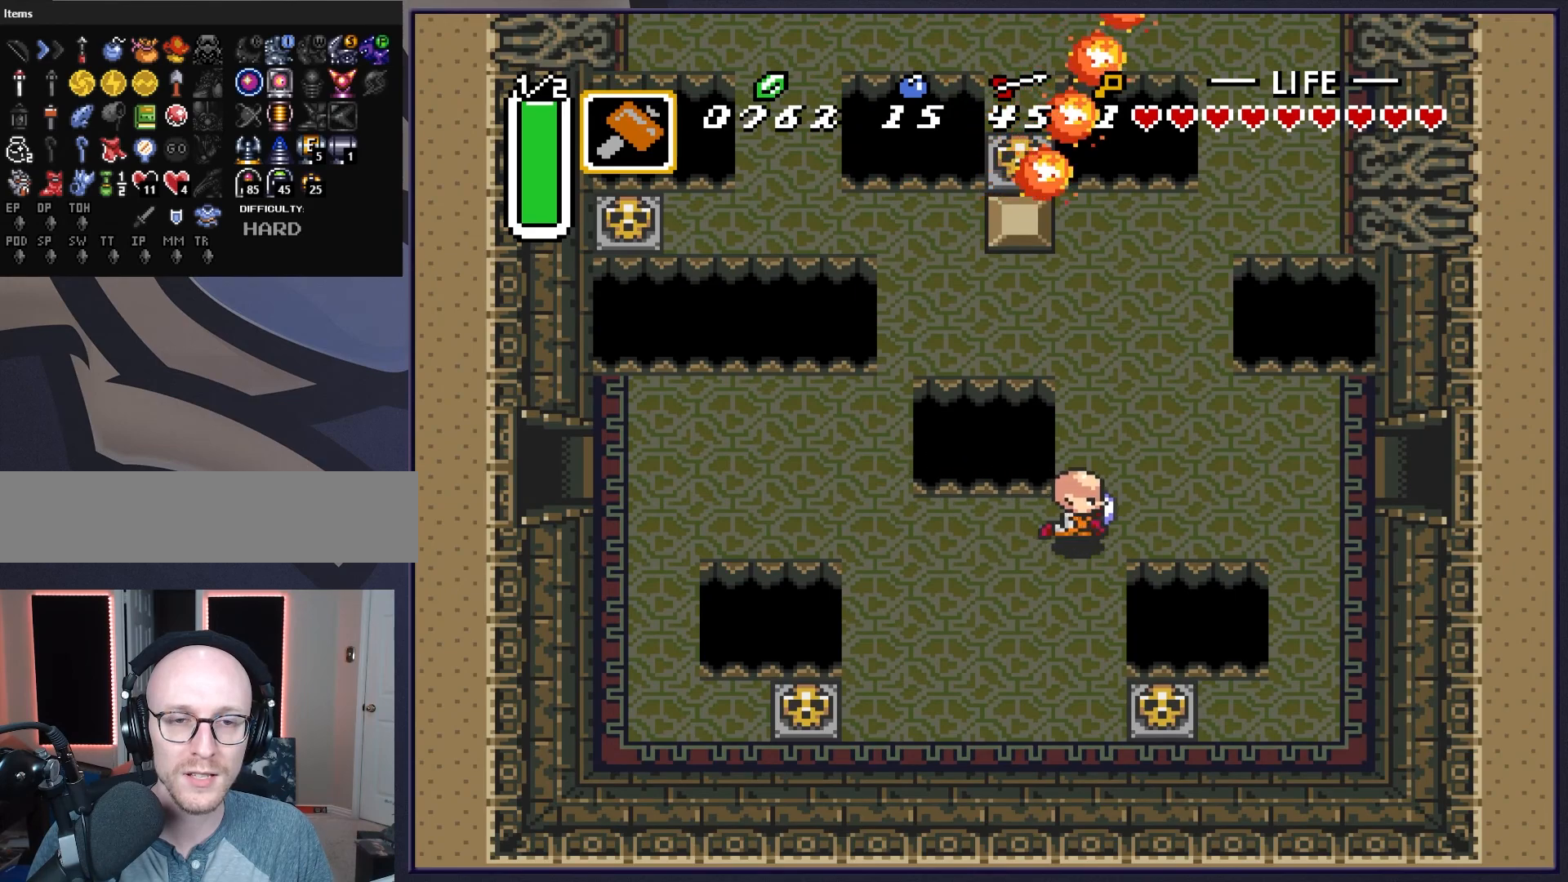
{"buttons": ["DPAD_RIGHT"], "events": [[167, "DPAD_UP", "up"], [300, "DPAD_RIGHT", "up"], [450, "DPAD_RIGHT", "down"]]}
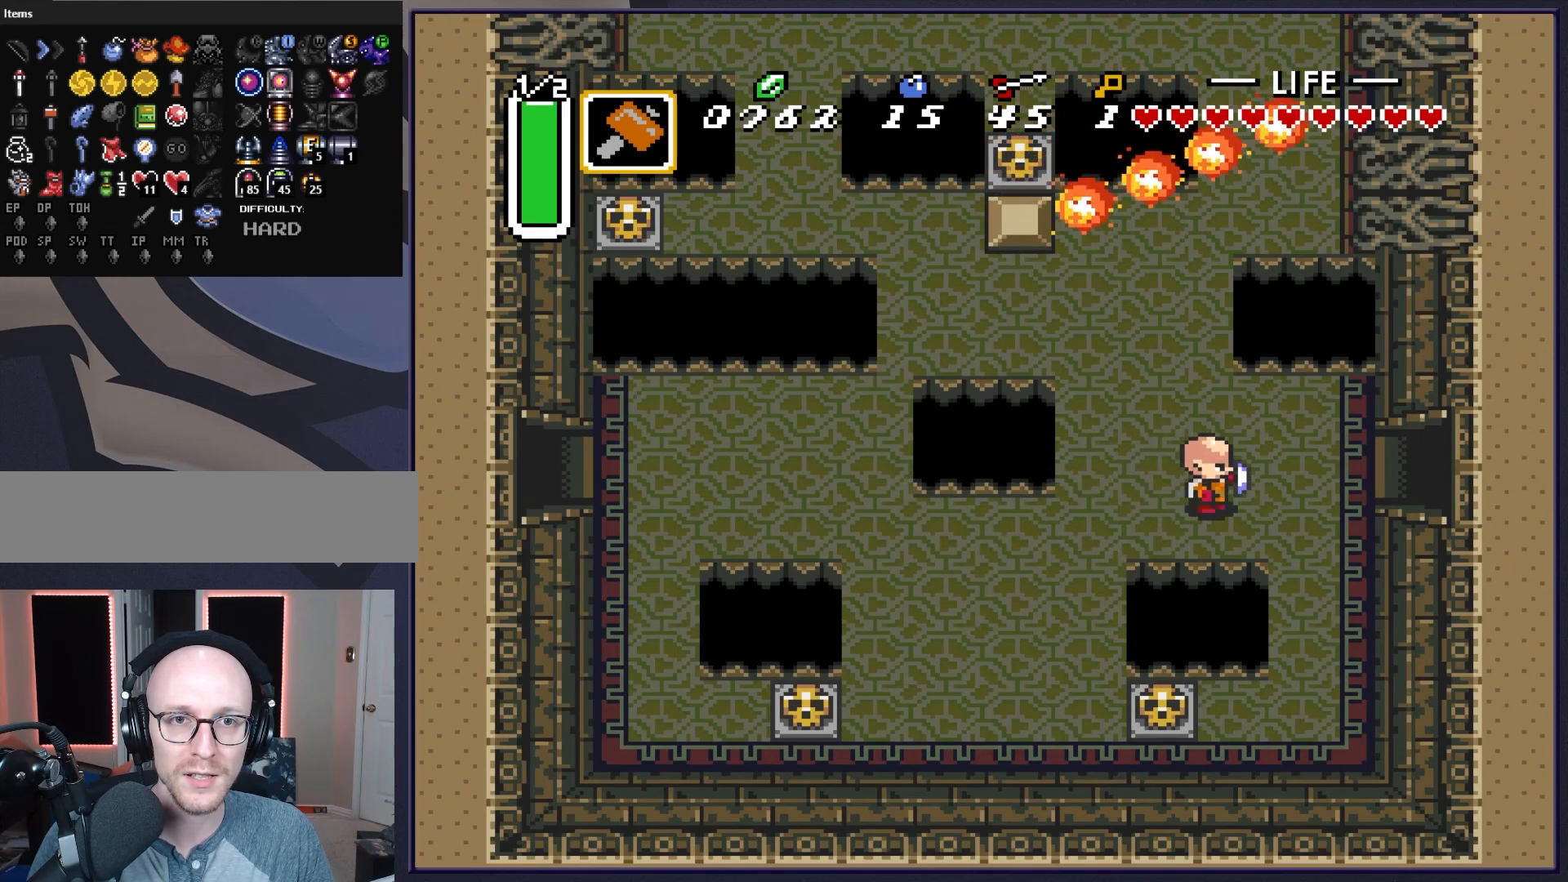
{"buttons": [], "events": [[200, "DPAD_RIGHT", "up"]]}
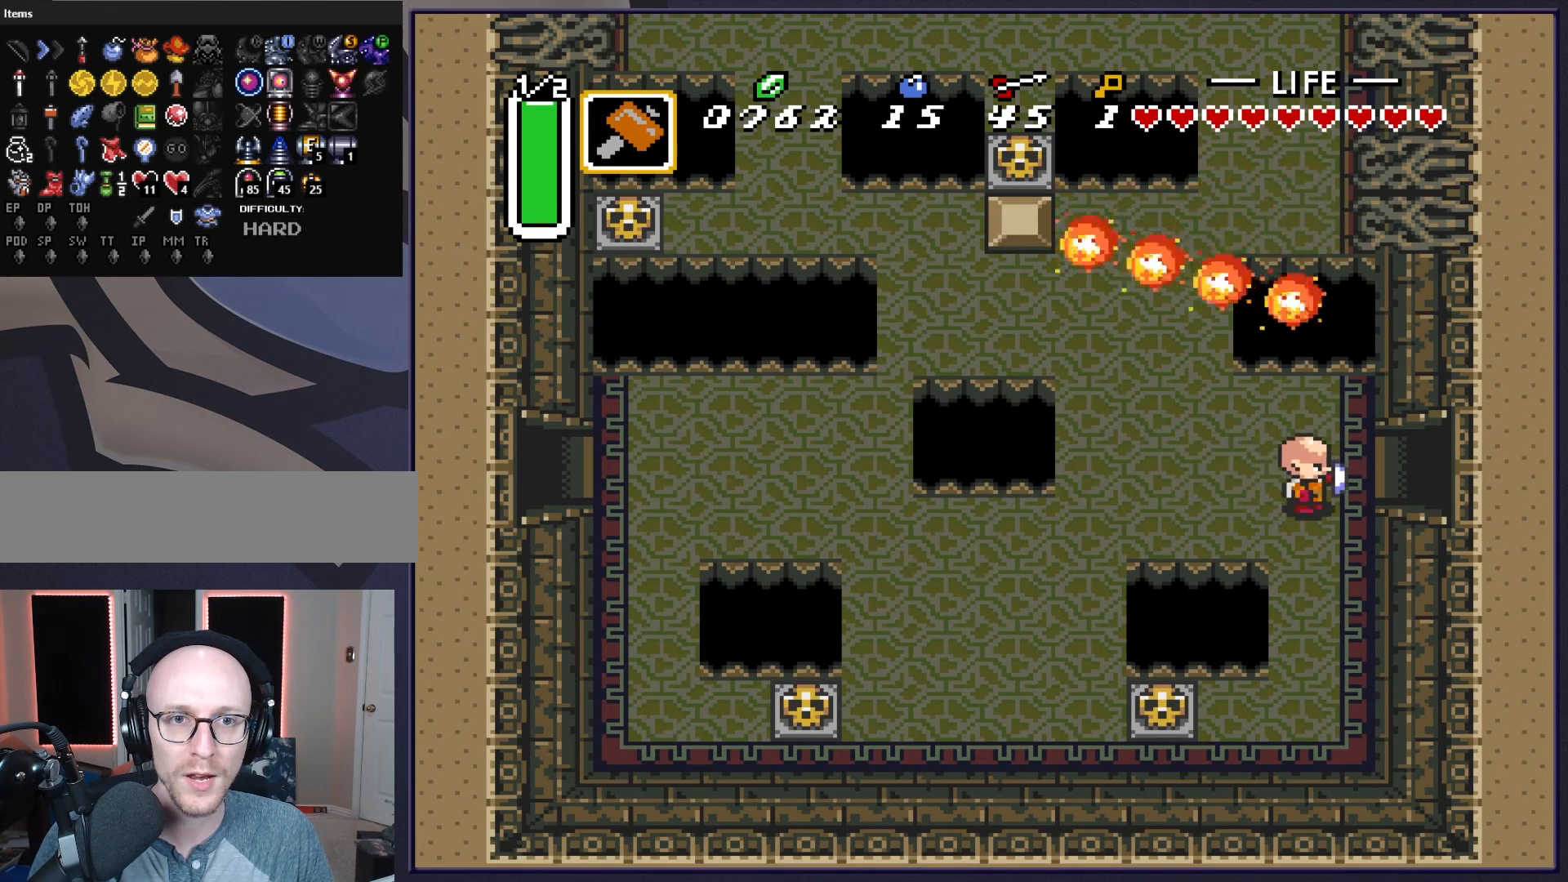
{"buttons": ["DPAD_LEFT"], "events": [[450, "DPAD_LEFT", "down"]]}
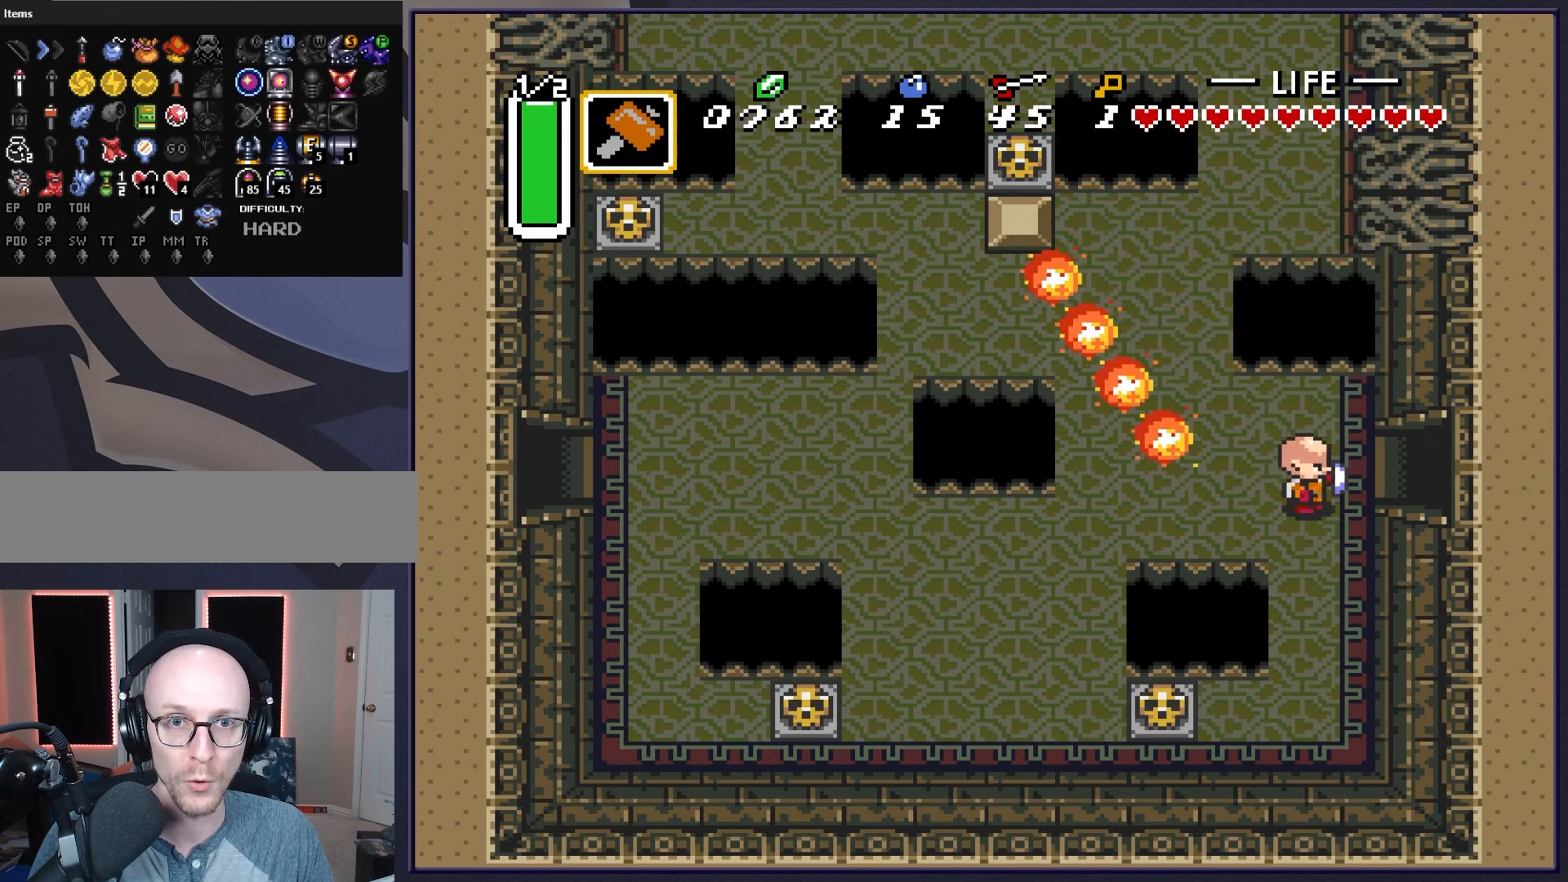
{"buttons": ["DPAD_UP"], "events": [[100, "DPAD_UP", "down"], [333, "DPAD_LEFT", "up"]]}
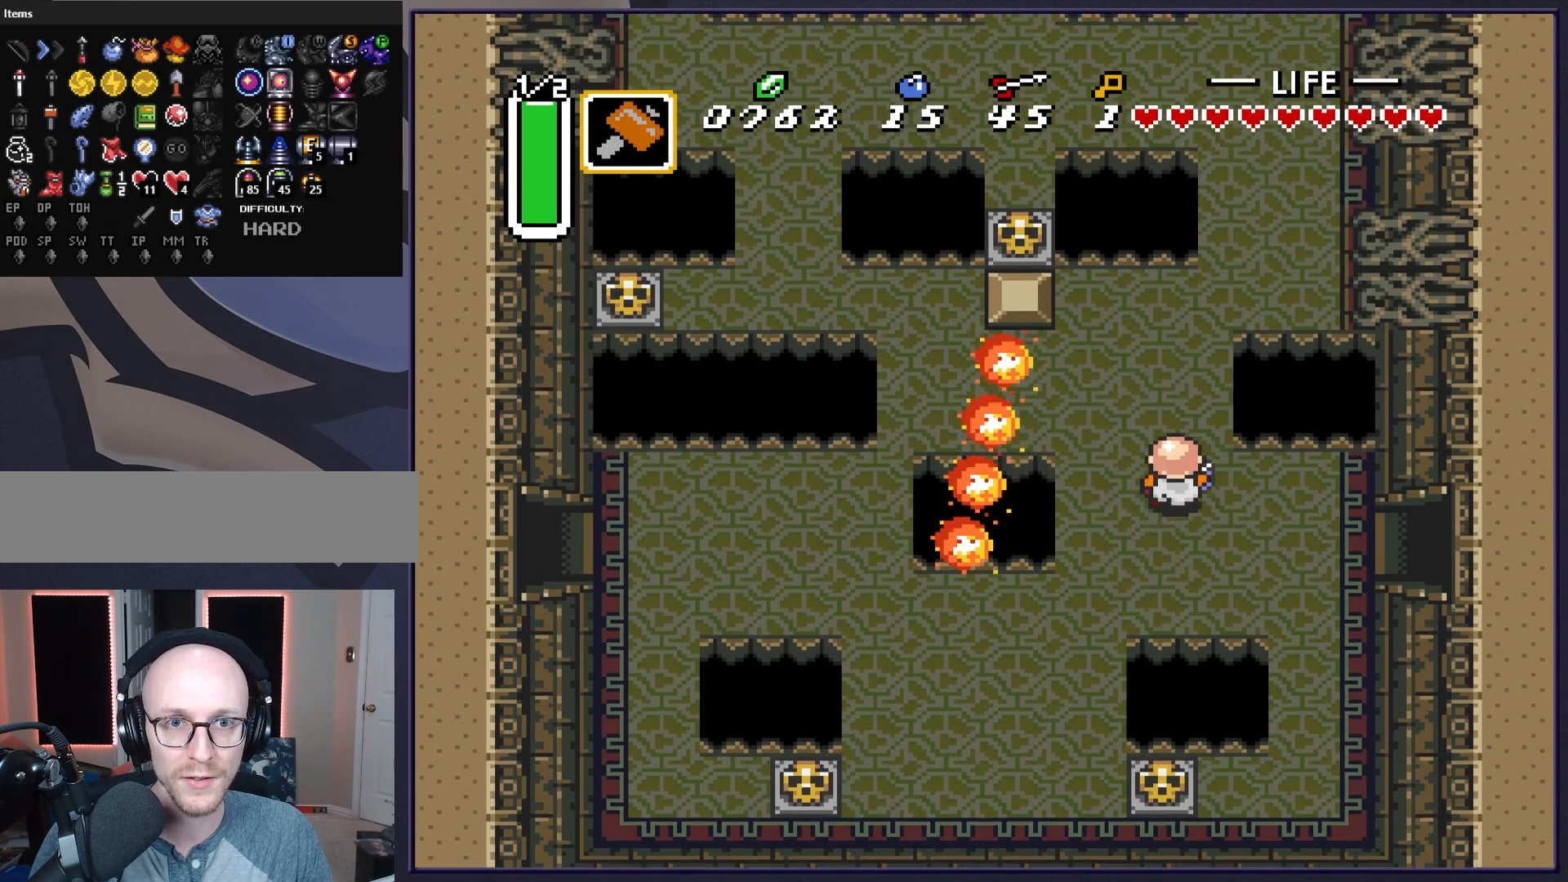
{"buttons": ["DPAD_UP"], "events": [[267, "DPAD_RIGHT", "down"], [500, "DPAD_RIGHT", "up"]]}
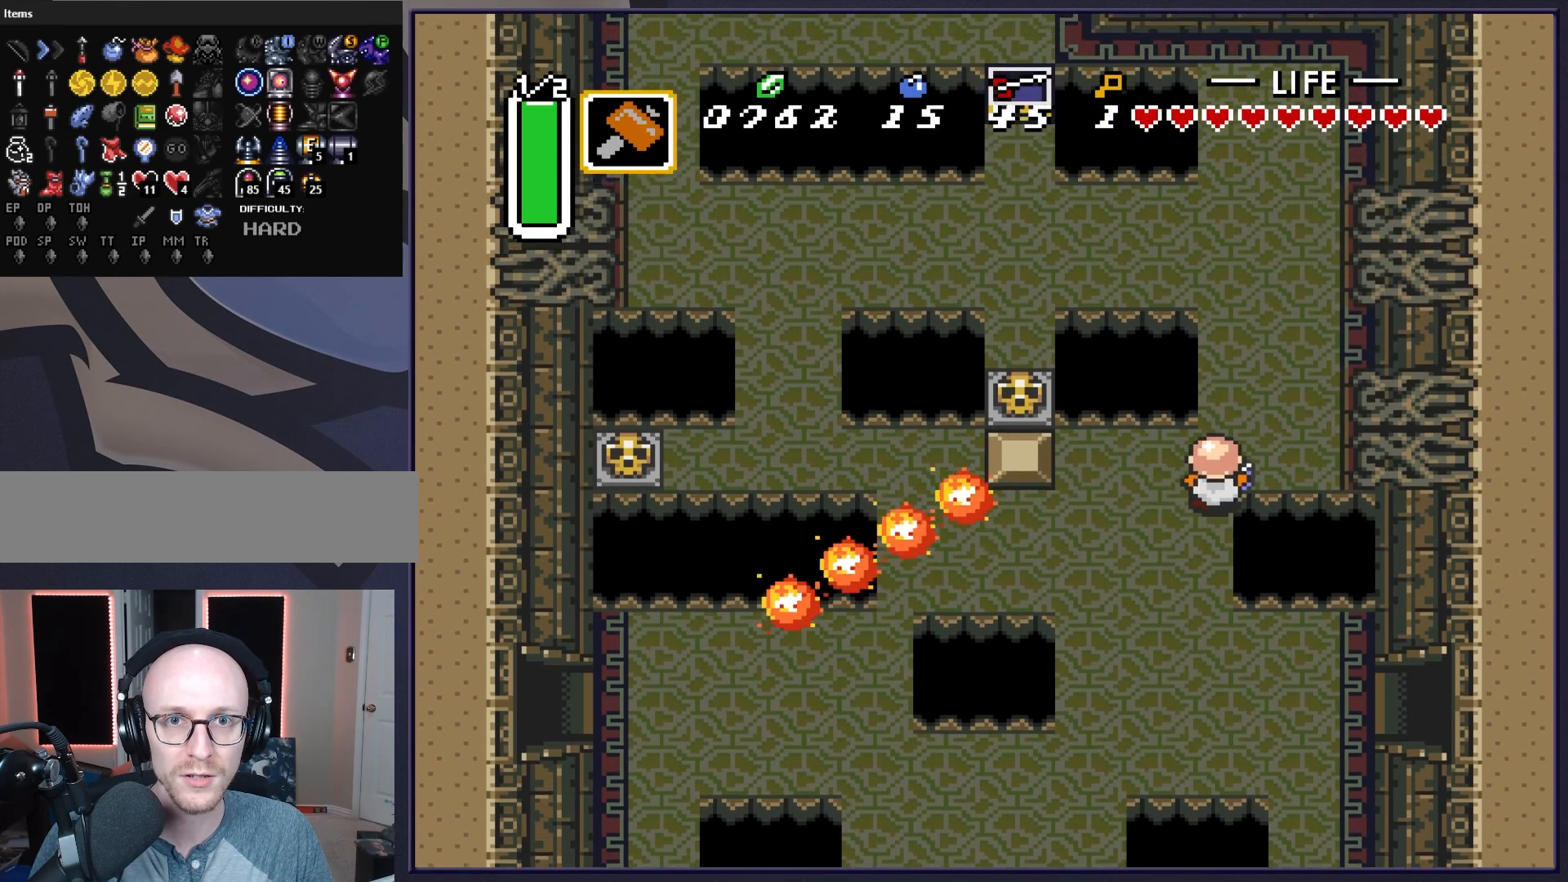
{"buttons": ["DPAD_UP"], "events": [[183, "DPAD_RIGHT", "down"], [300, "DPAD_RIGHT", "up"]]}
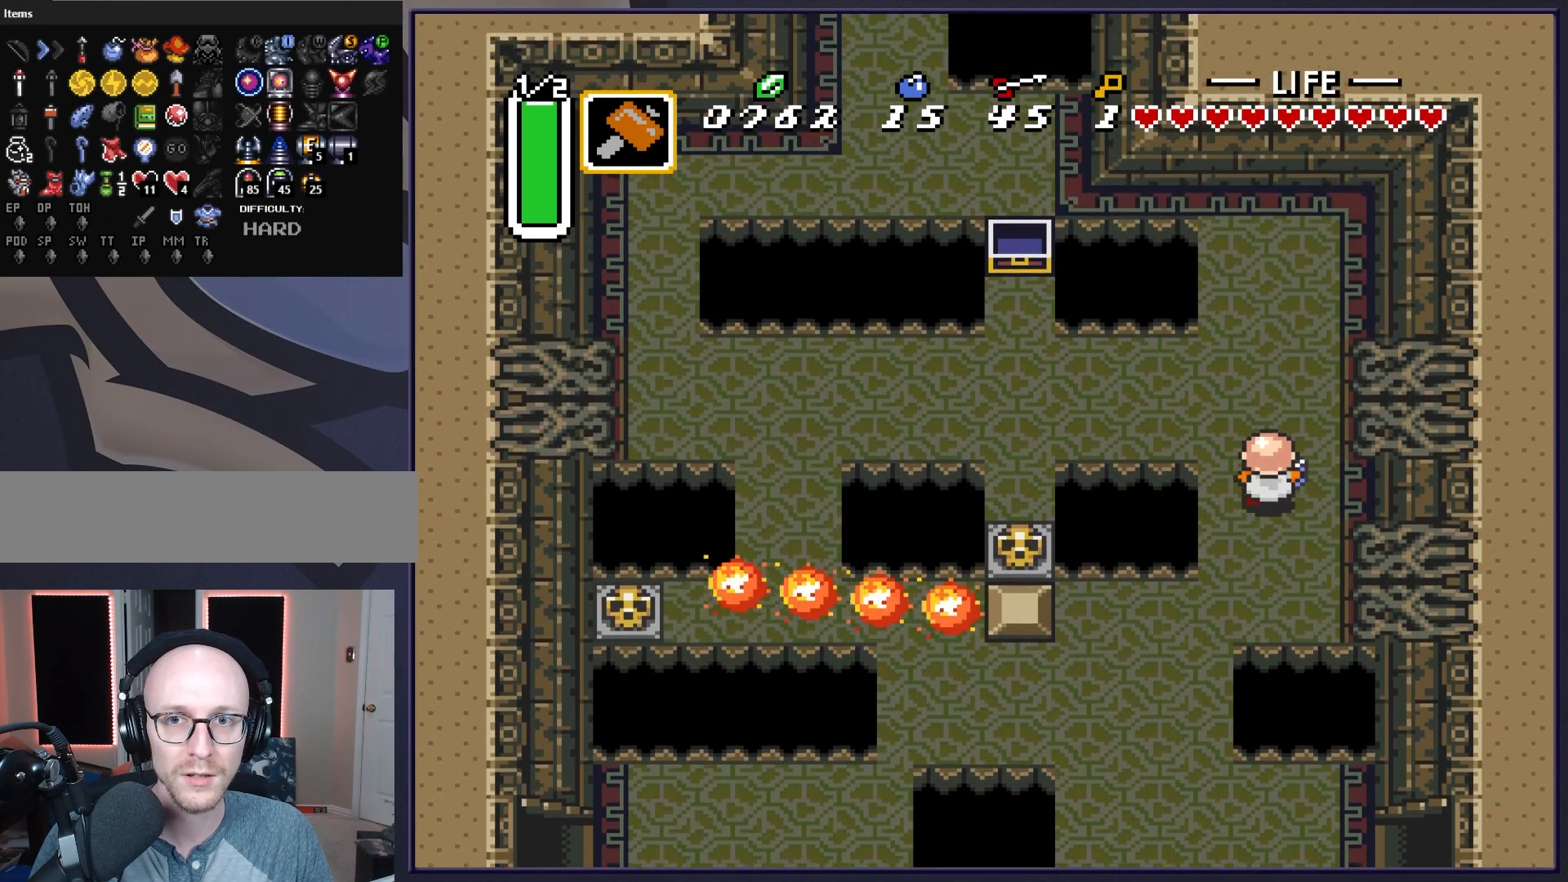
{"buttons": ["DPAD_UP"], "events": [[233, "DPAD_RIGHT", "down"], [283, "DPAD_UP", "up"], [317, "DPAD_UP", "down"], [383, "DPAD_RIGHT", "up"]]}
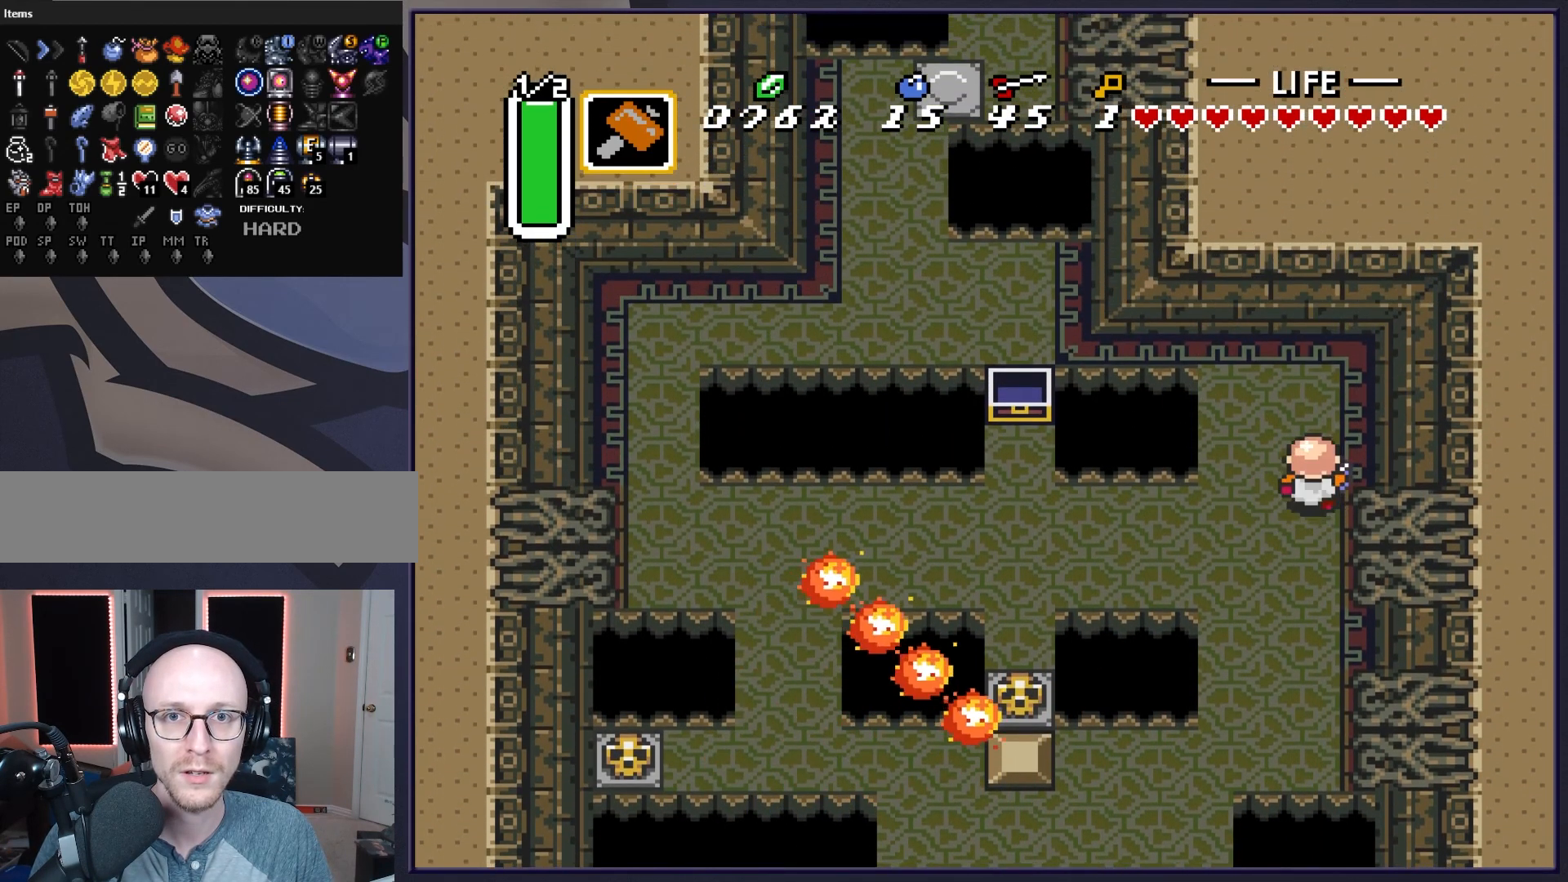
{"buttons": [], "events": [[117, "DPAD_UP", "up"]]}
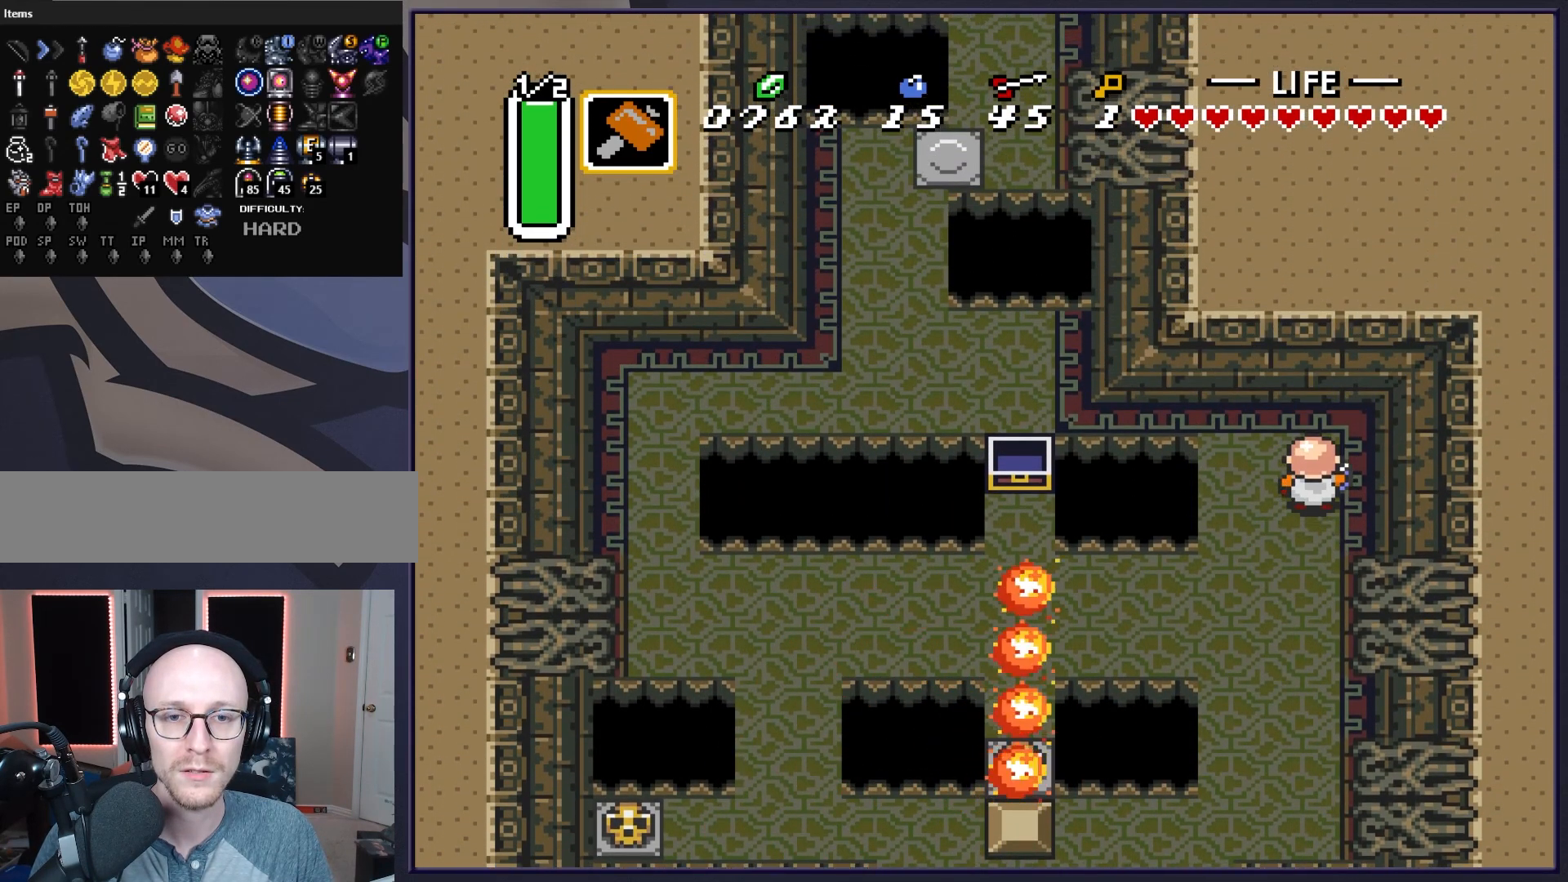
{"buttons": ["DPAD_DOWN"], "events": [[333, "DPAD_DOWN", "down"]]}
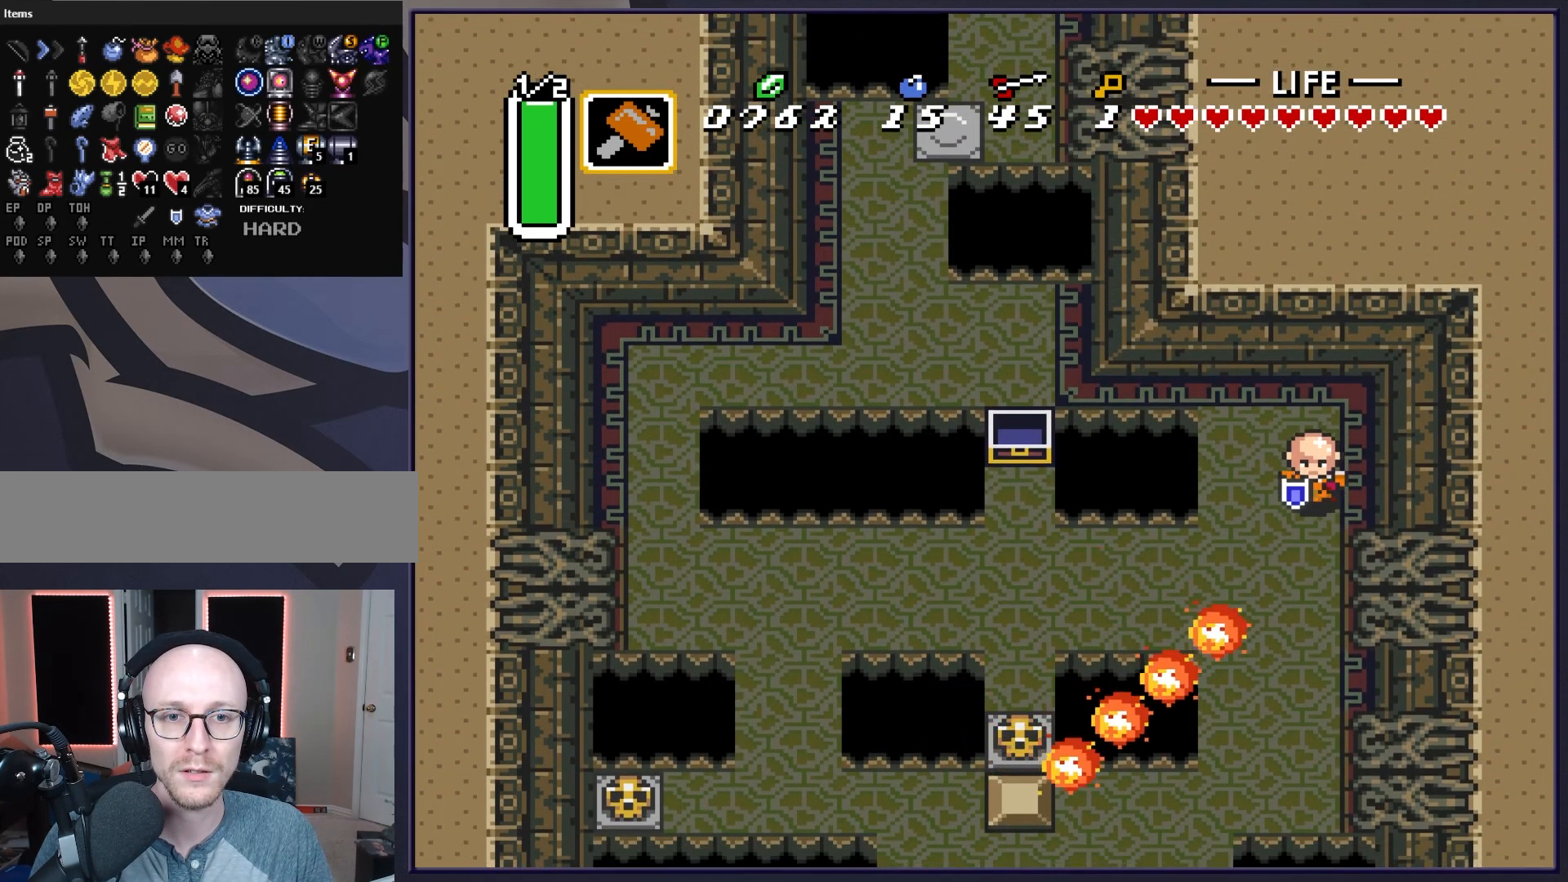
{"buttons": ["A"], "events": [[150, "DPAD_LEFT", "down"], [167, "DPAD_DOWN", "up"], [283, "A", "down"], [317, "DPAD_LEFT", "up"]]}
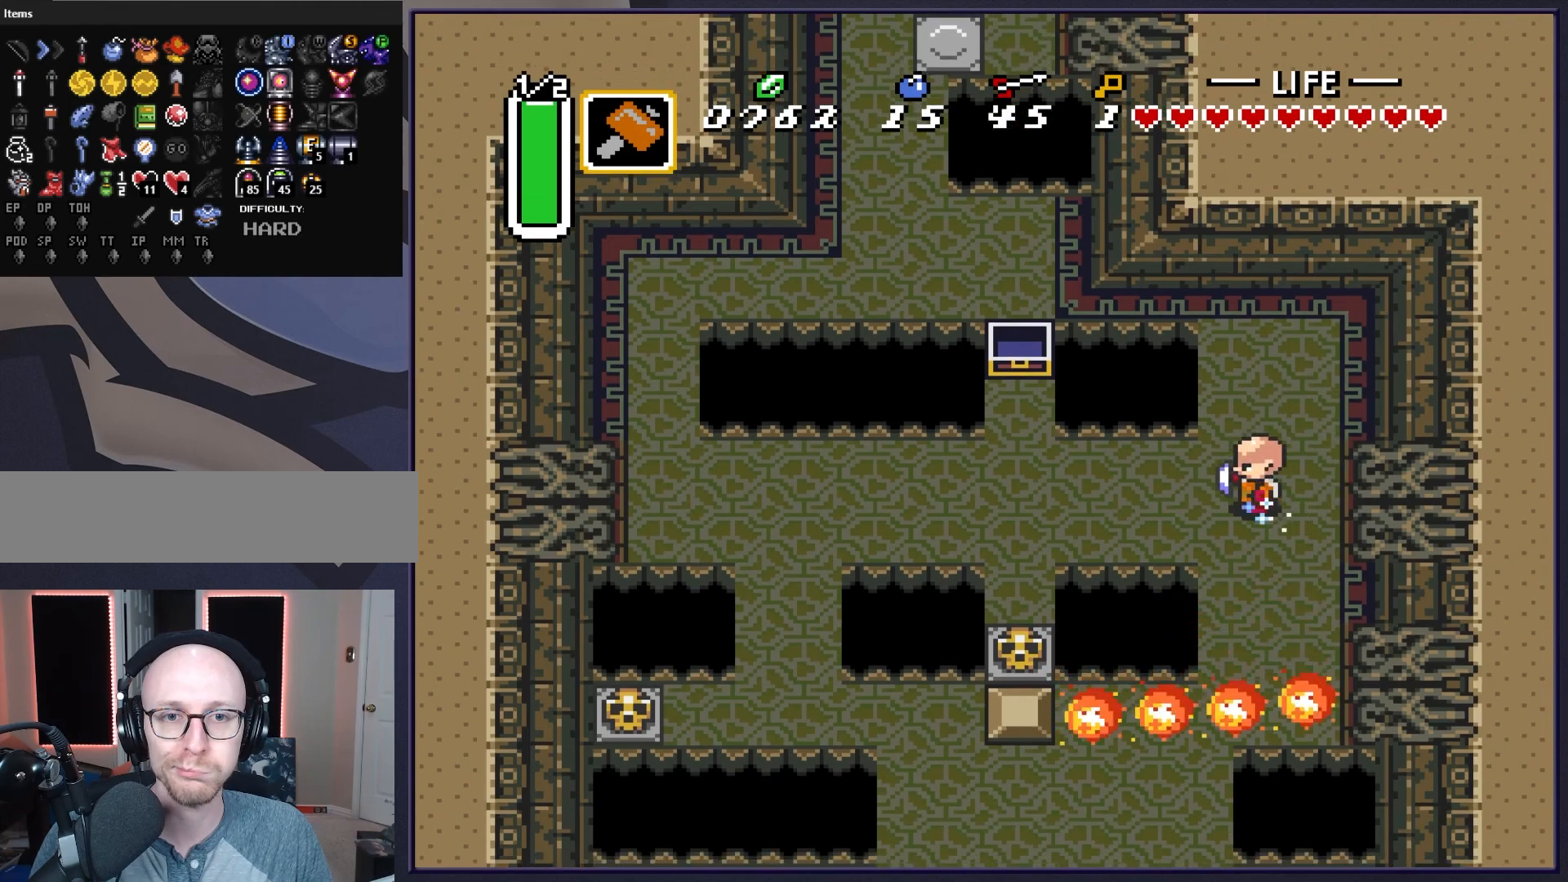
{"buttons": ["A"], "events": []}
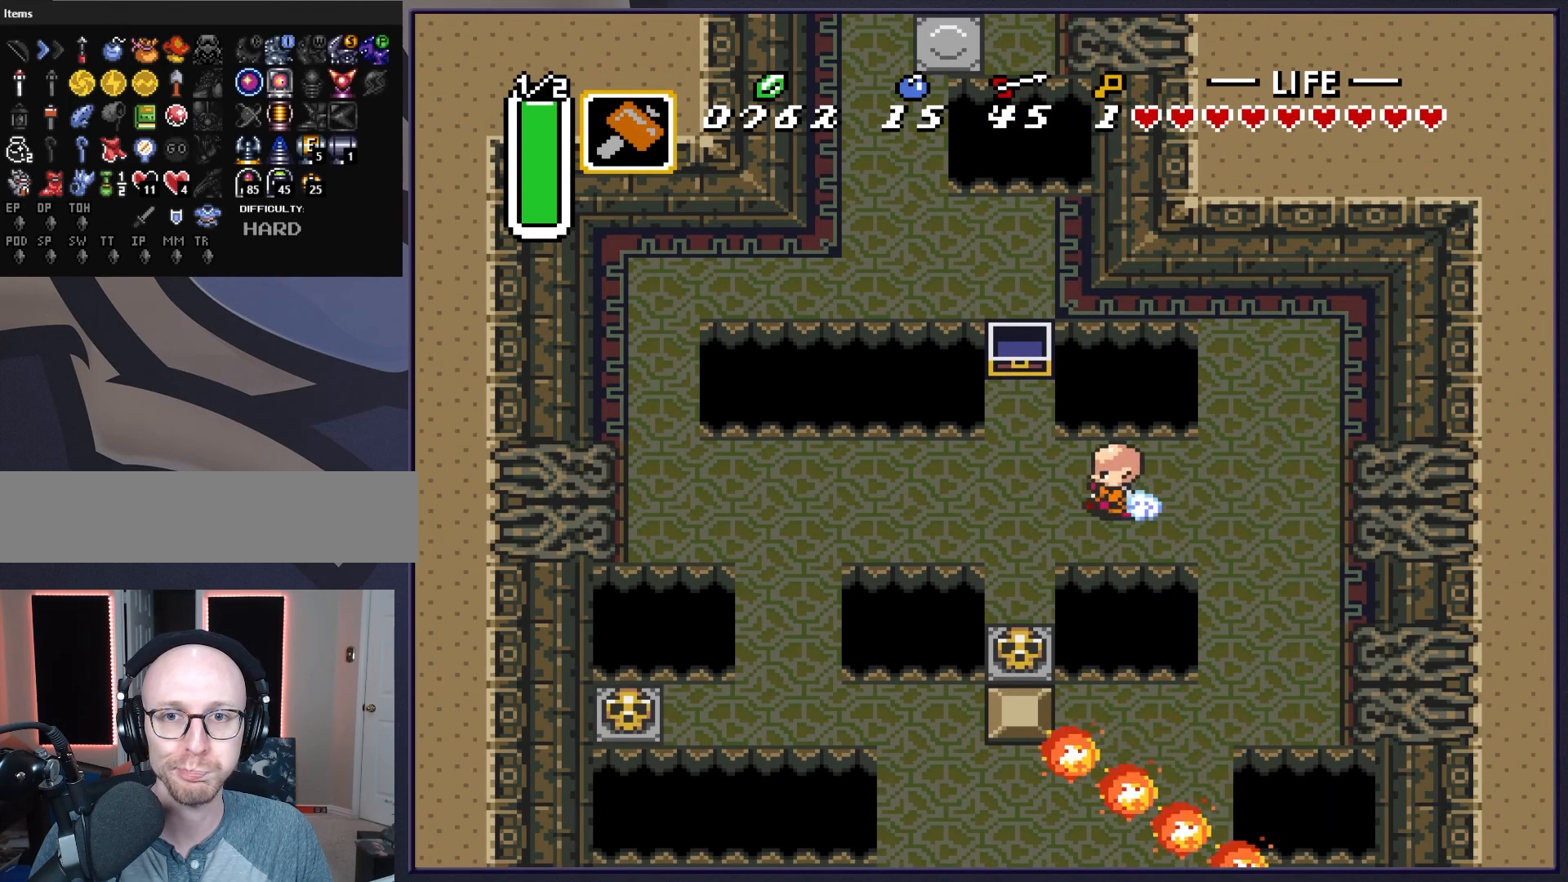
{"buttons": ["DPAD_LEFT"], "events": [[267, "A", "up"], [267, "DPAD_RIGHT", "down"], [383, "DPAD_UP", "down"], [400, "DPAD_LEFT", "down"], [400, "DPAD_RIGHT", "up"], [400, "DPAD_UP", "up"]]}
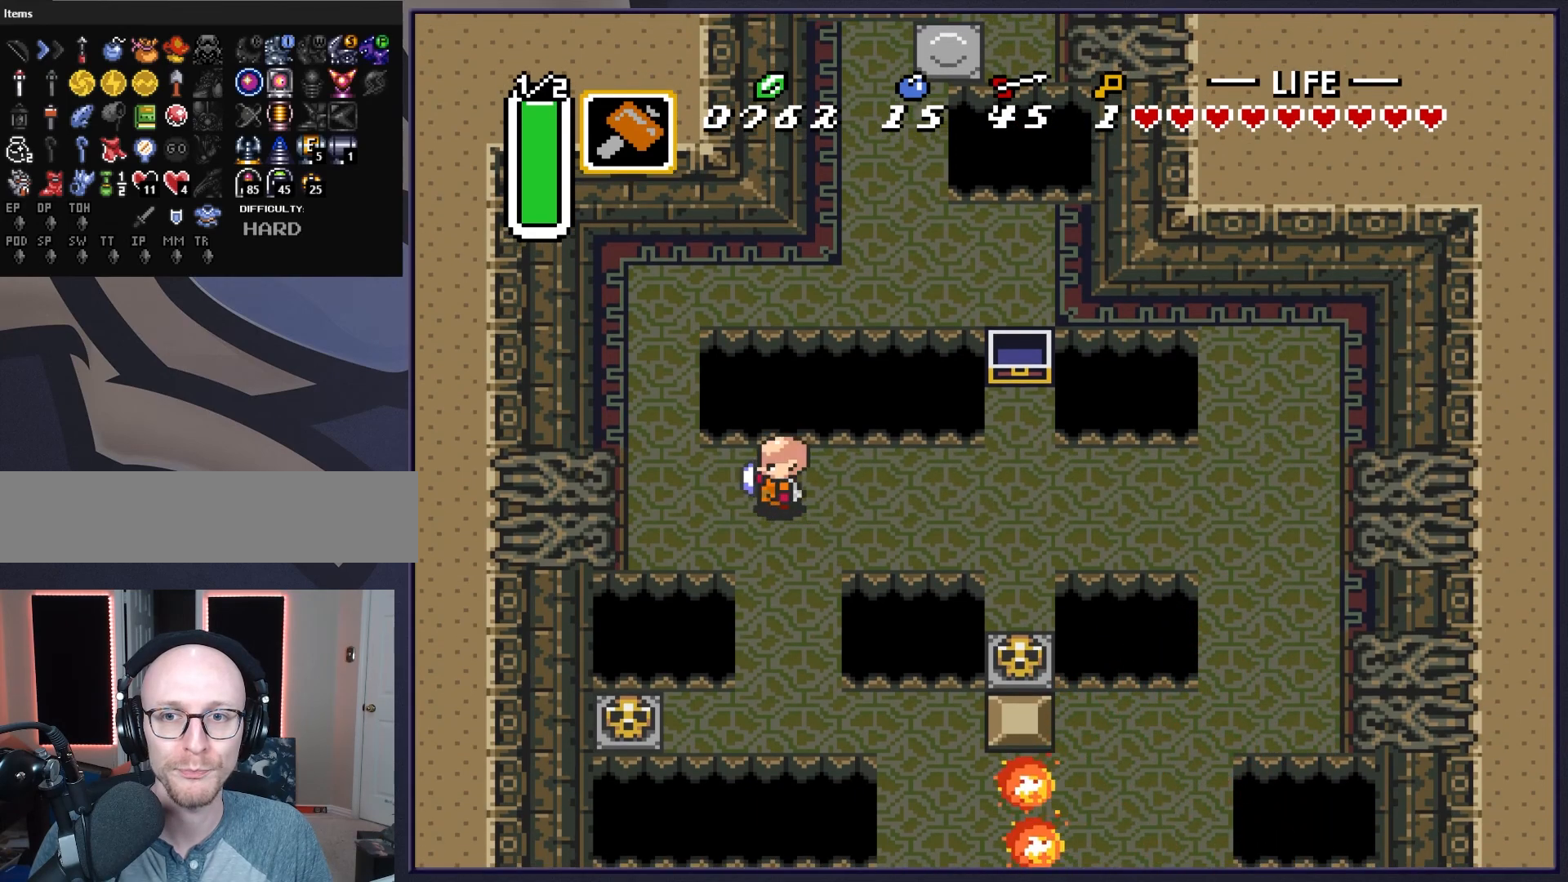
{"buttons": ["DPAD_UP"], "events": [[217, "DPAD_UP", "down"], [300, "DPAD_LEFT", "up"]]}
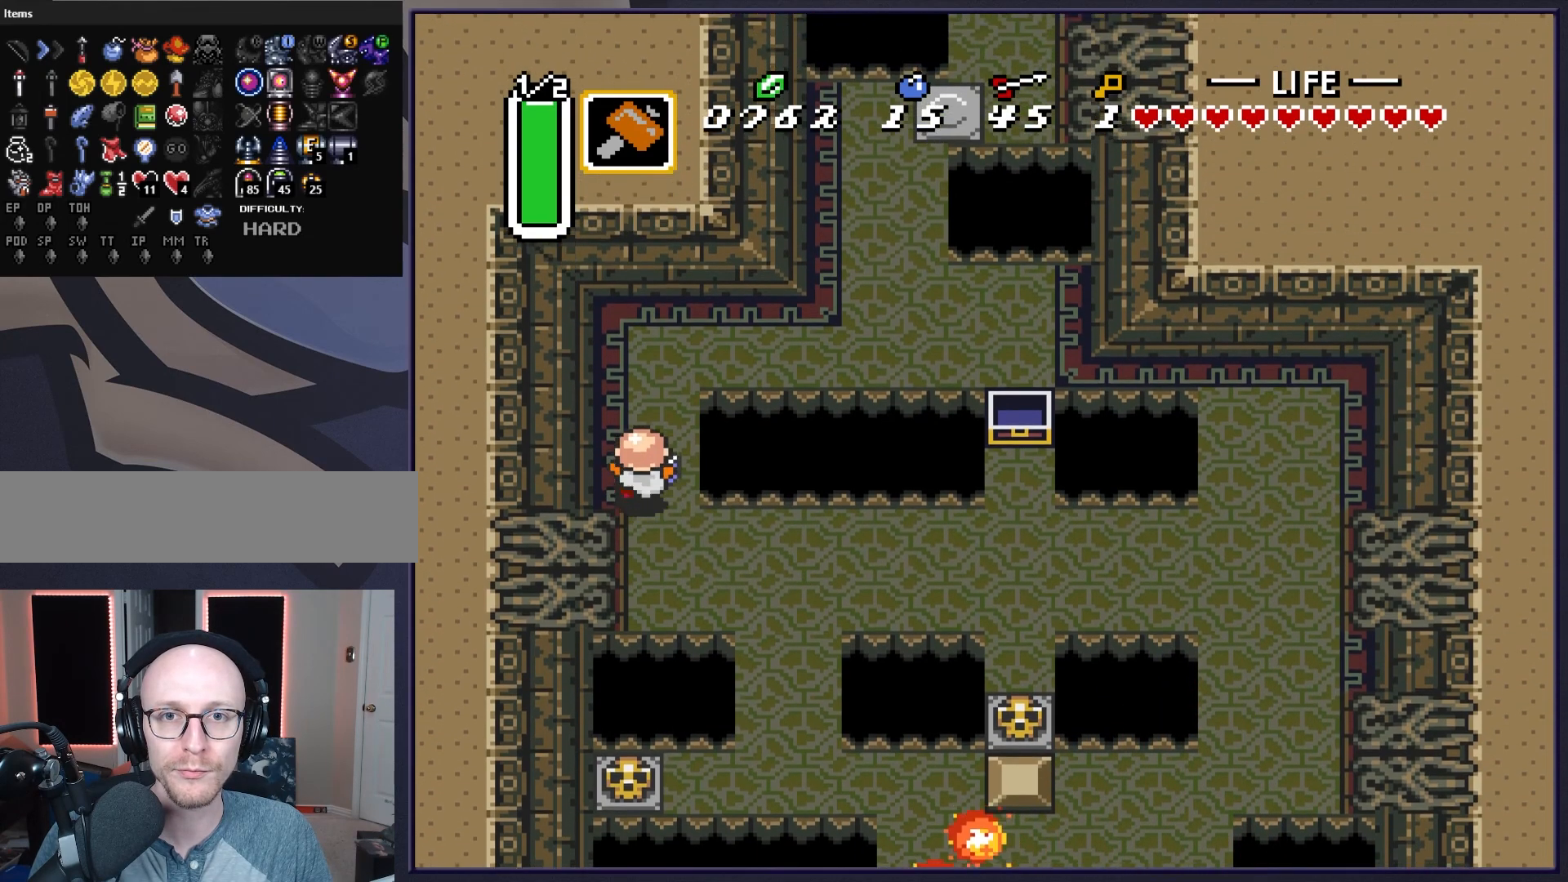
{"buttons": ["DPAD_RIGHT"], "events": [[300, "DPAD_RIGHT", "down"], [317, "DPAD_UP", "up"]]}
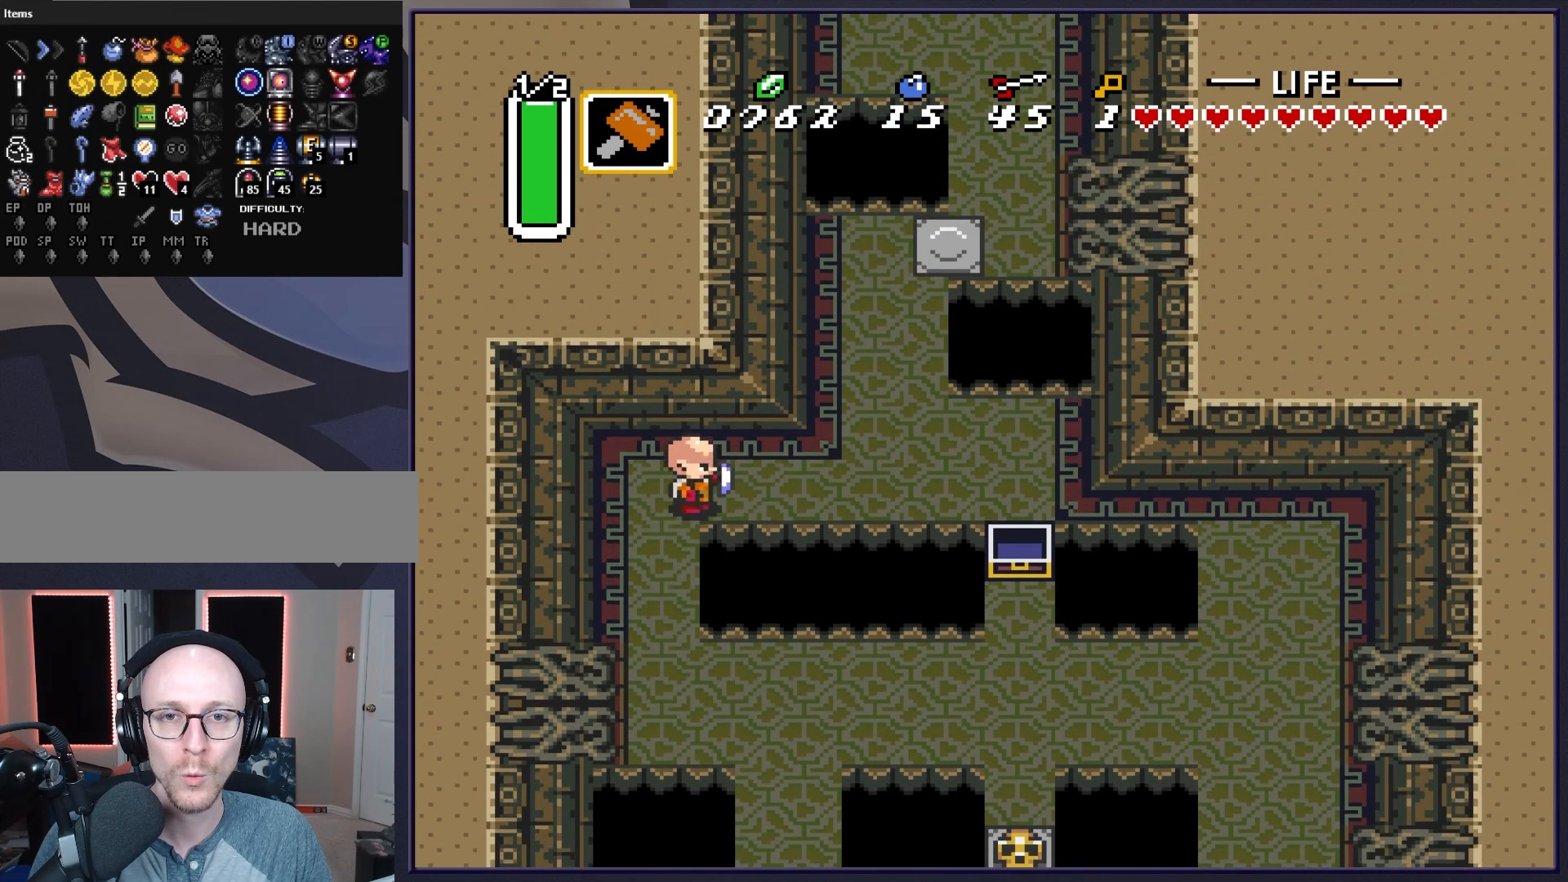
{"buttons": ["DPAD_UP"], "events": [[317, "DPAD_UP", "down"], [383, "DPAD_RIGHT", "up"]]}
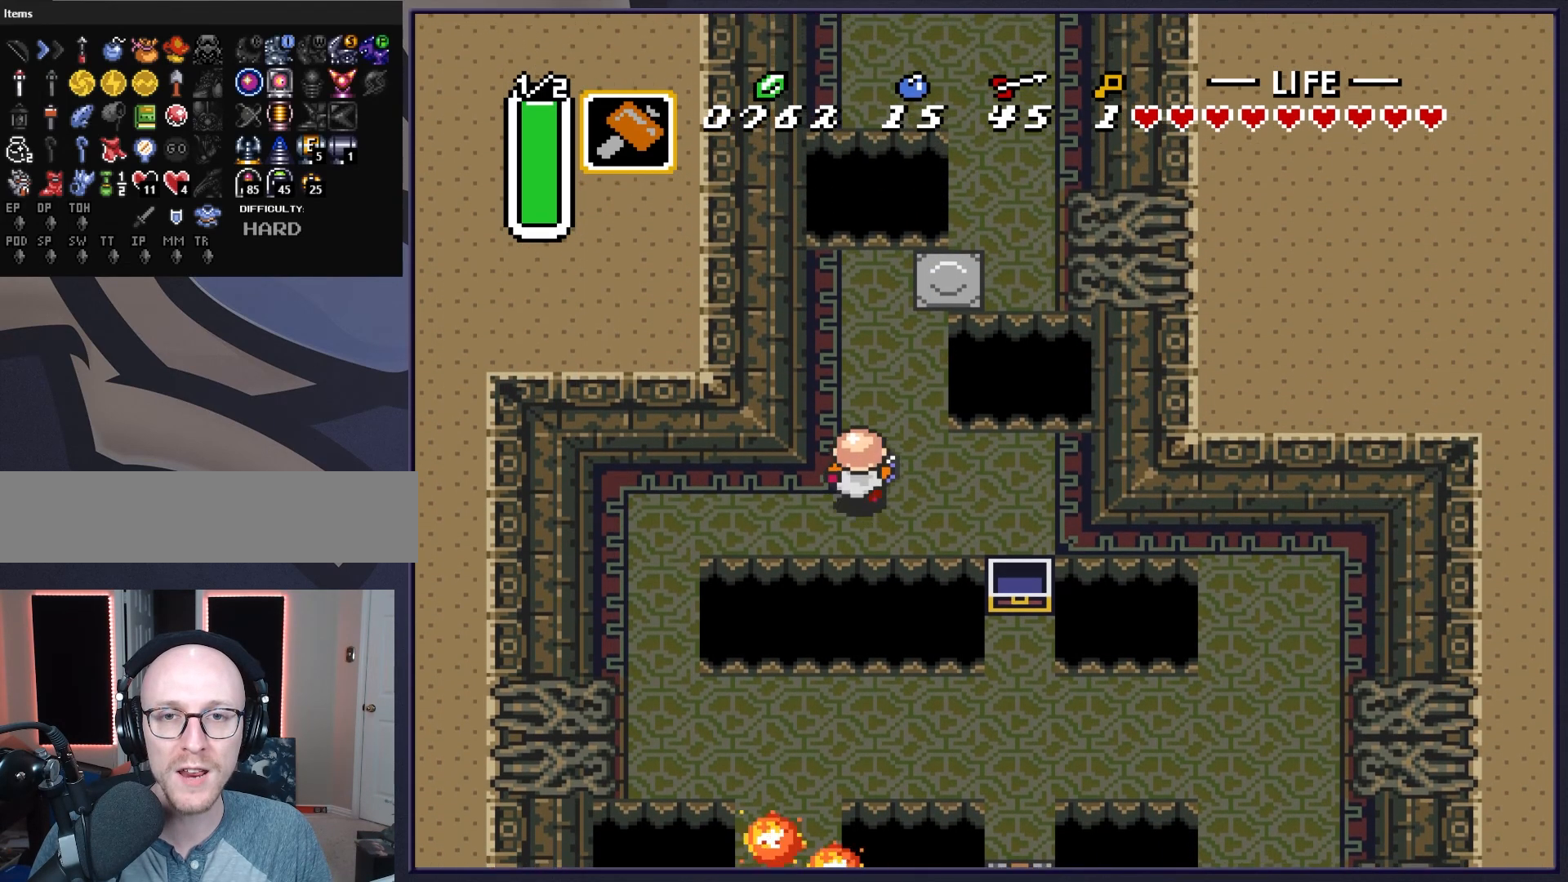
{"buttons": ["DPAD_RIGHT"], "events": [[483, "DPAD_RIGHT", "down"], [500, "DPAD_UP", "up"]]}
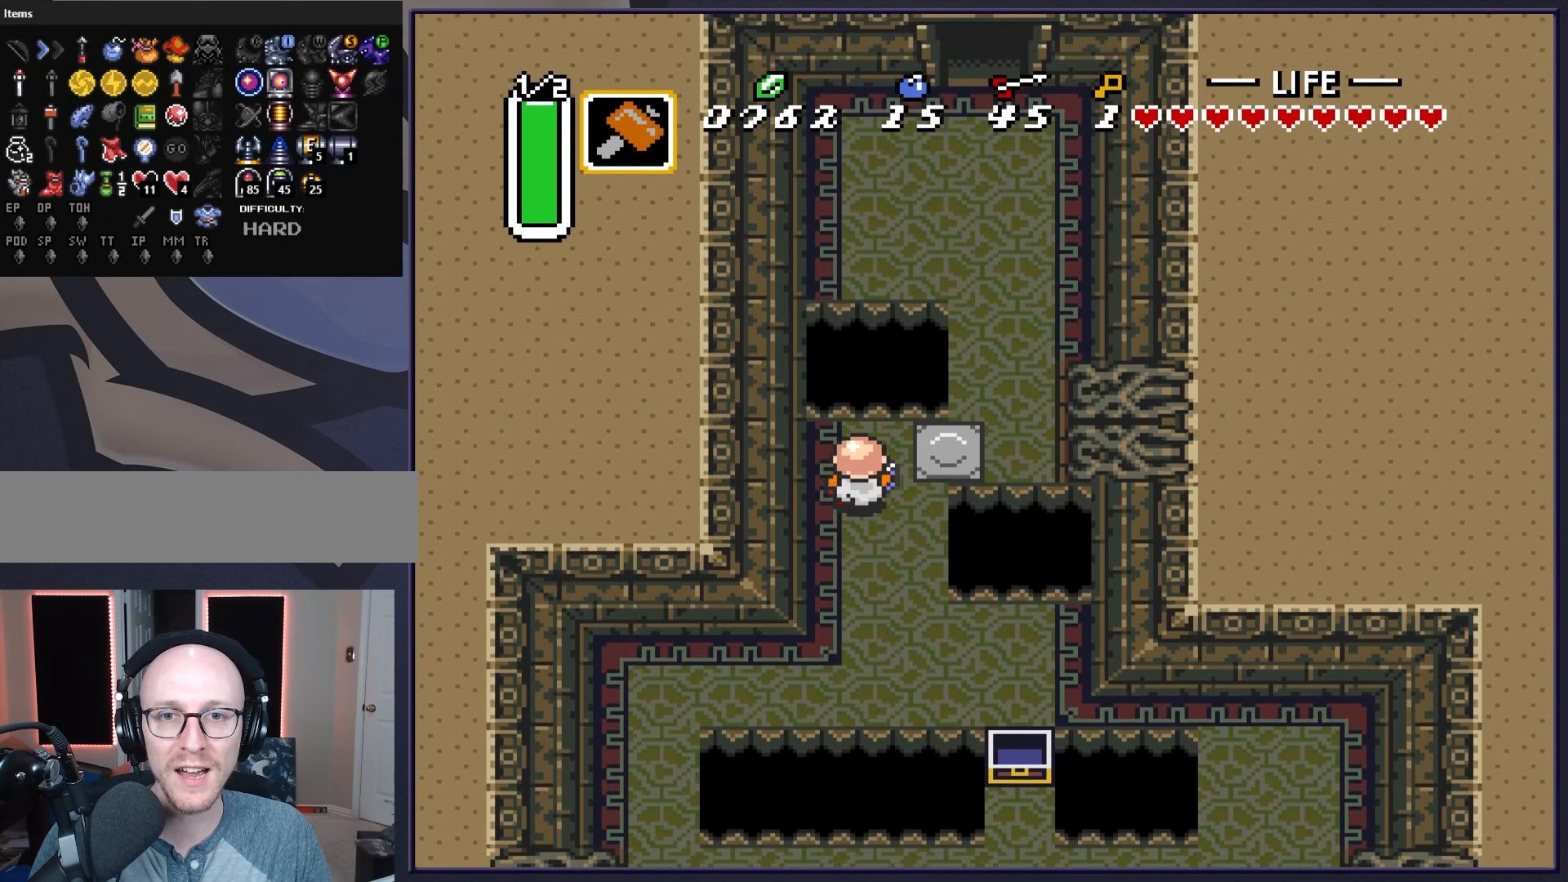
{"buttons": ["DPAD_UP"], "events": [[250, "DPAD_UP", "down"], [350, "DPAD_UP", "up"], [450, "DPAD_UP", "down"], [467, "DPAD_RIGHT", "up"]]}